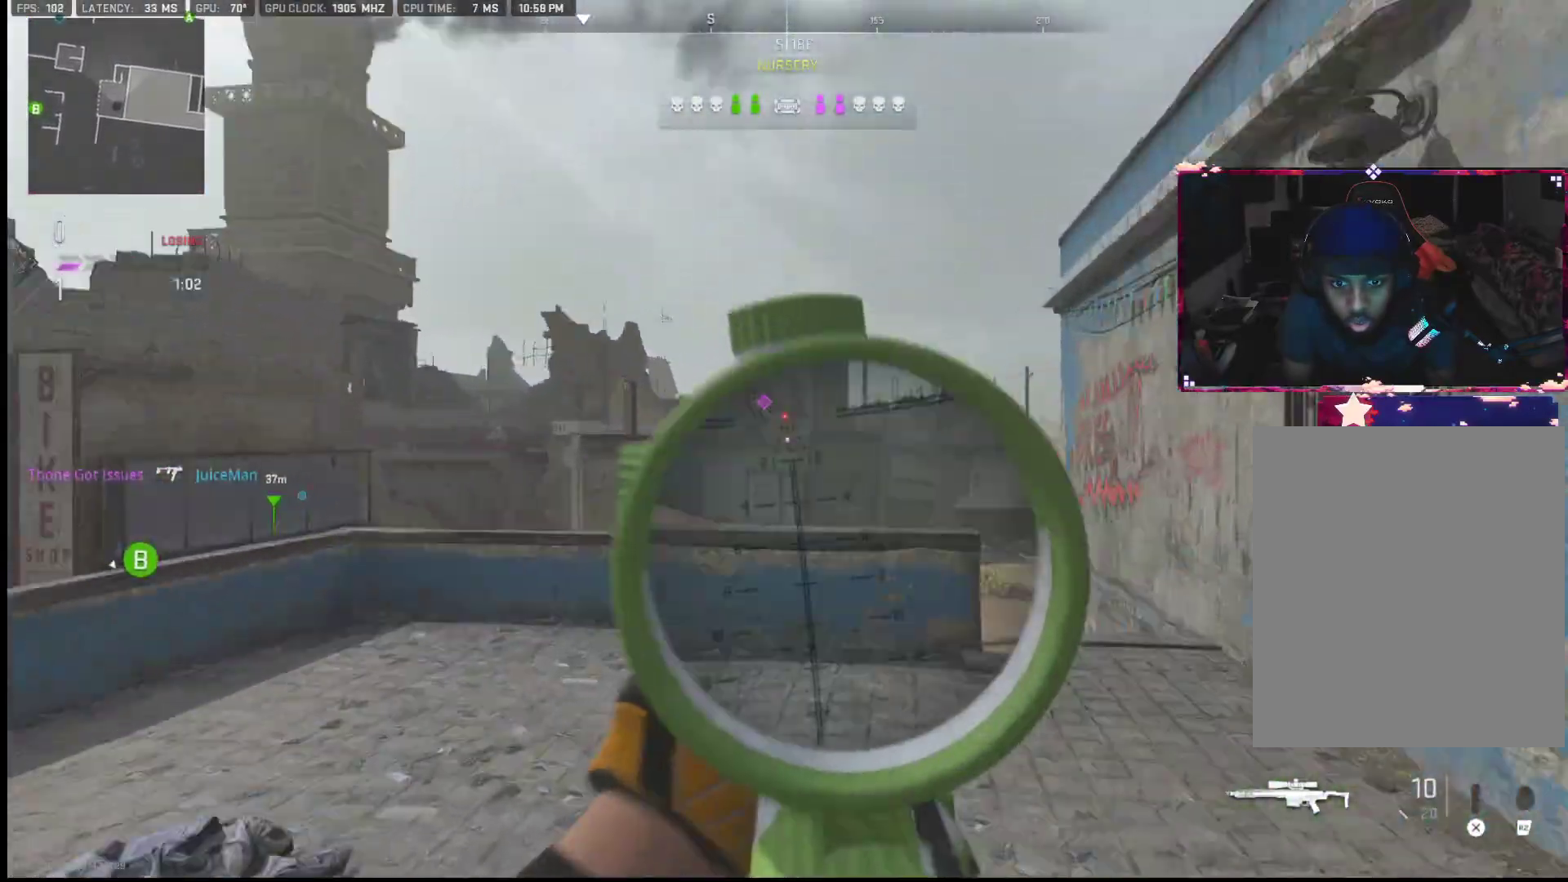
Gameplay with a controller (PlayStation layout); each line is a JSON object with the inputs held at the frame after it. "events" lists button and stick changes between this image and that frame as [ms after this image, input, new state], when the widget could be followed in between. Not read: TOUCHPAD.
{"buttons": ["L1", "R1"], "left_stick": "down-right", "right_stick": "left", "events": [[233, "right_stick", "center"], [283, "left_stick", "down-right"], [283, "right_stick", "down"], [417, "R1", "down"], [417, "right_stick", "left"]]}
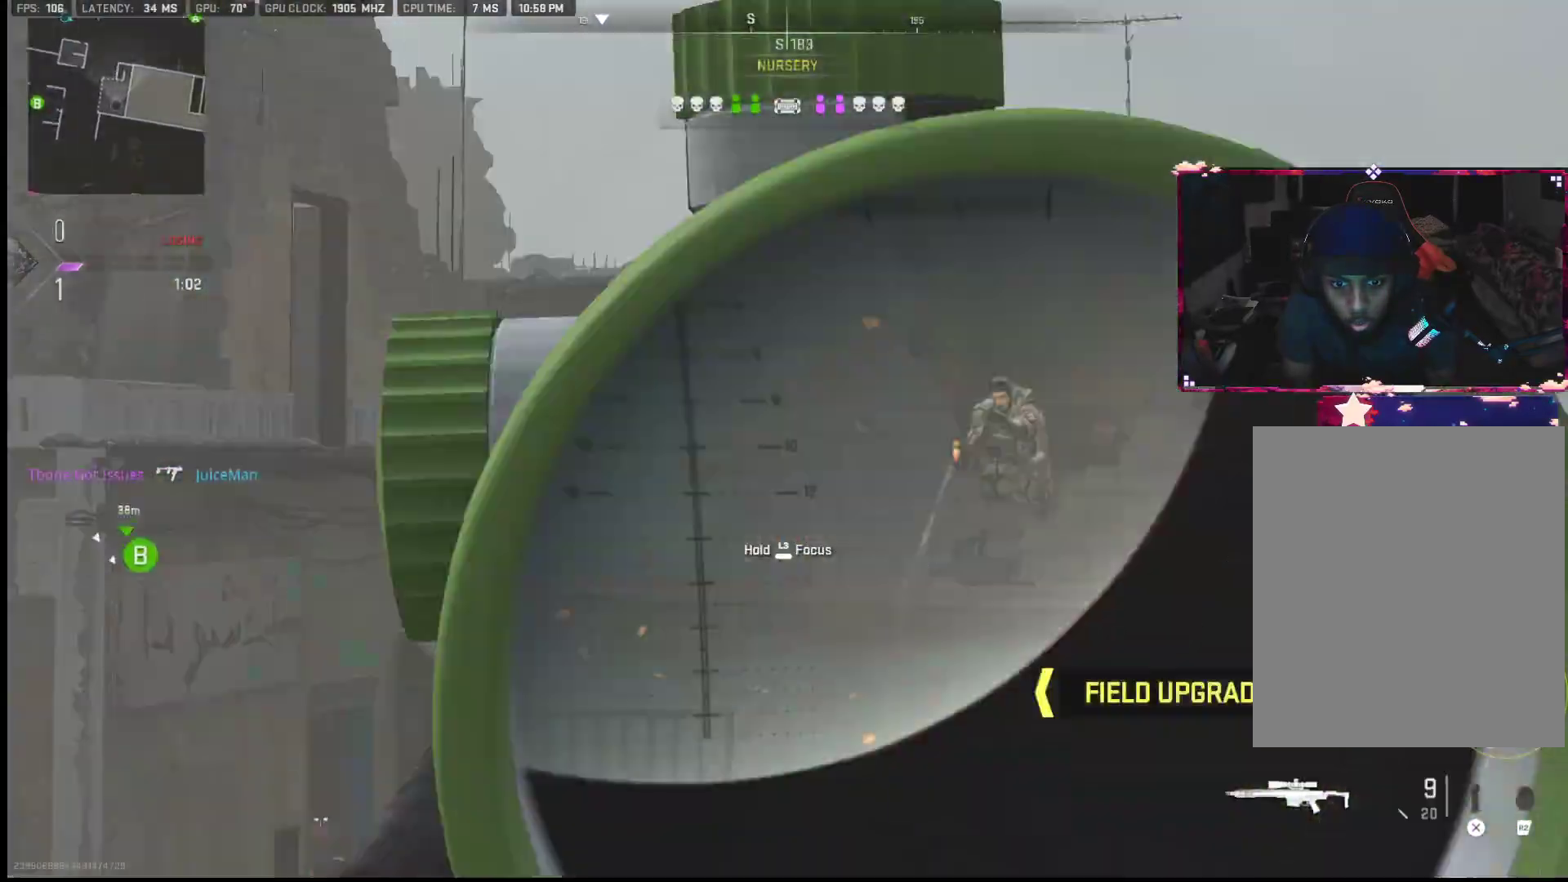
{"buttons": ["TRIANGLE"], "left_stick": "left", "right_stick": "center", "events": [[67, "L1", "up"], [67, "R3", "down"], [67, "left_stick", "right"], [83, "R1", "up"], [100, "right_stick", "down"], [217, "R3", "up"], [217, "left_stick", "down-left"], [217, "right_stick", "up"], [233, "L2", "down"], [283, "left_stick", "left"], [283, "right_stick", "center"], [400, "L2", "up"], [467, "TRIANGLE", "down"]]}
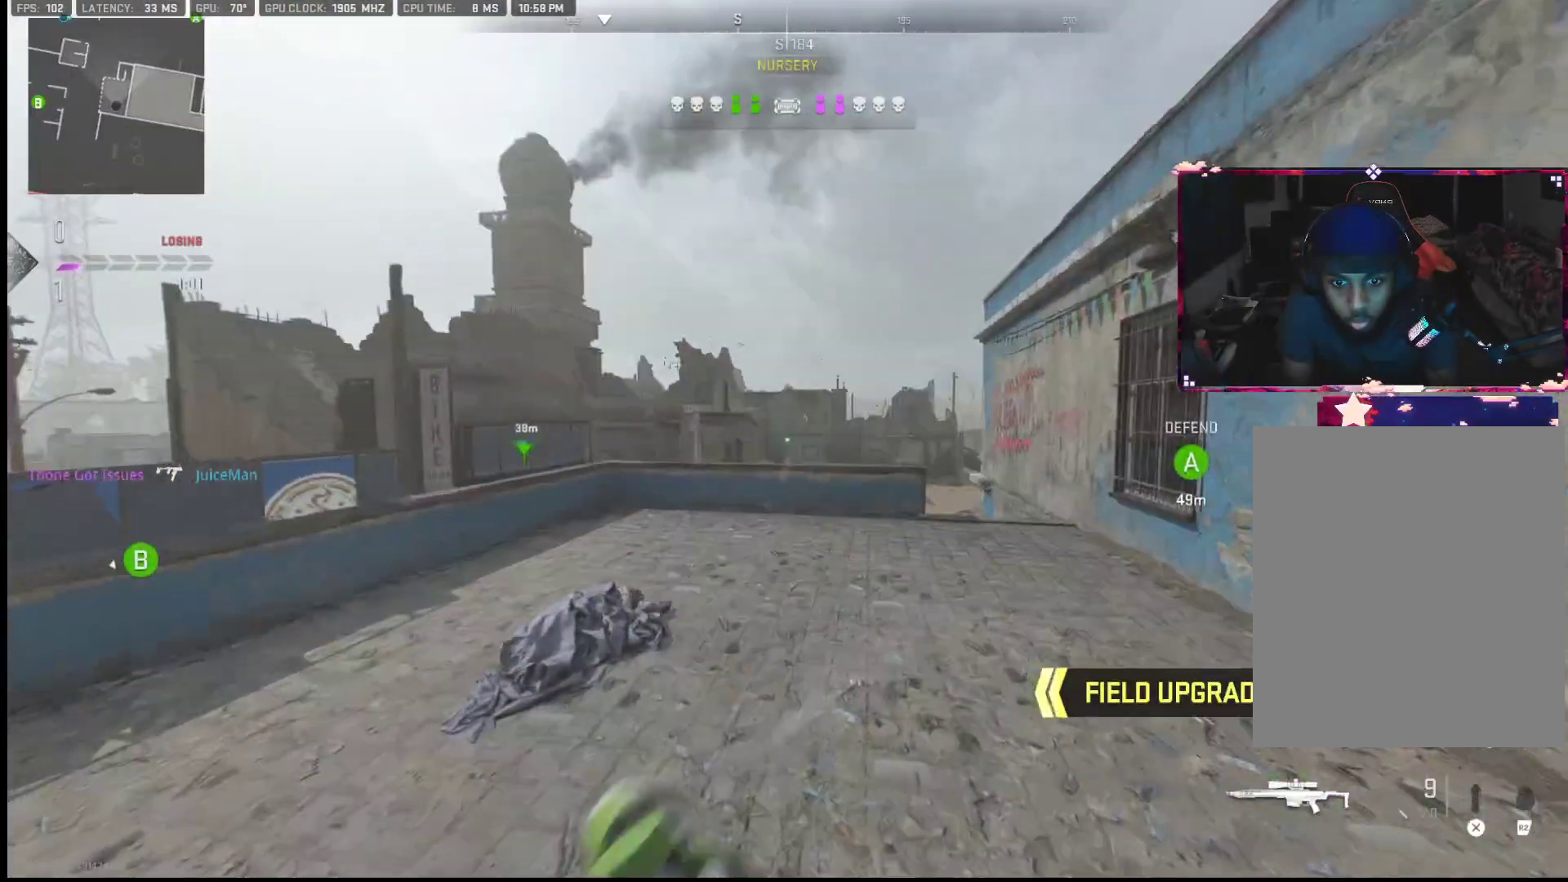
{"buttons": ["L1"], "left_stick": "down-right", "right_stick": "center", "events": [[33, "TRIANGLE", "up"], [83, "left_stick", "up-left"], [217, "L1", "down"], [267, "left_stick", "right"], [367, "left_stick", "down-right"], [367, "right_stick", "up-right"], [483, "right_stick", "center"]]}
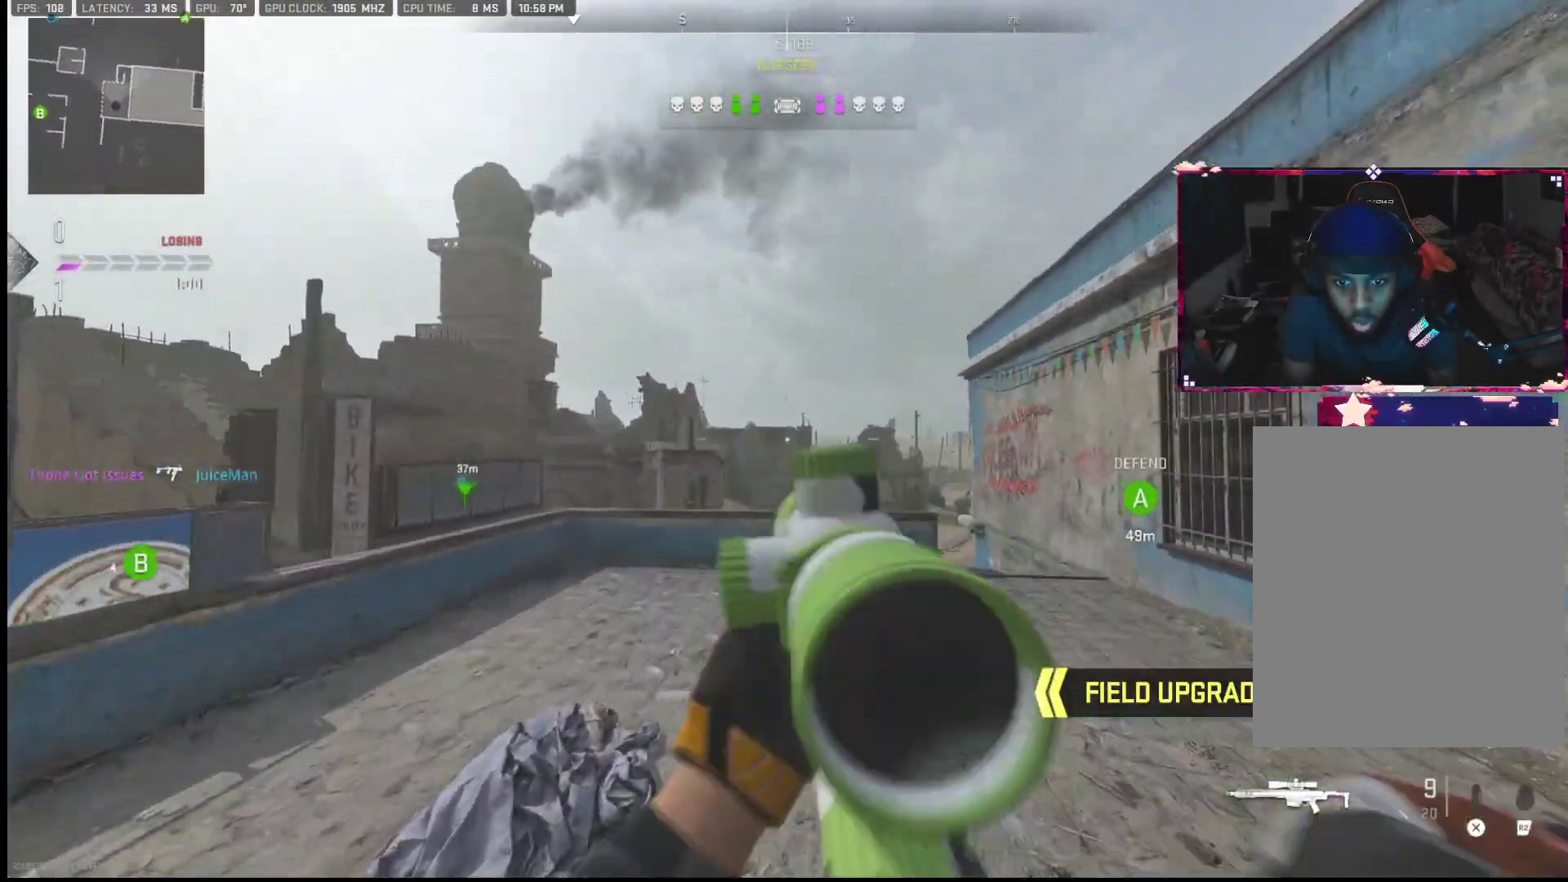
{"buttons": ["L1"], "left_stick": "right", "right_stick": "center", "events": [[467, "left_stick", "right"]]}
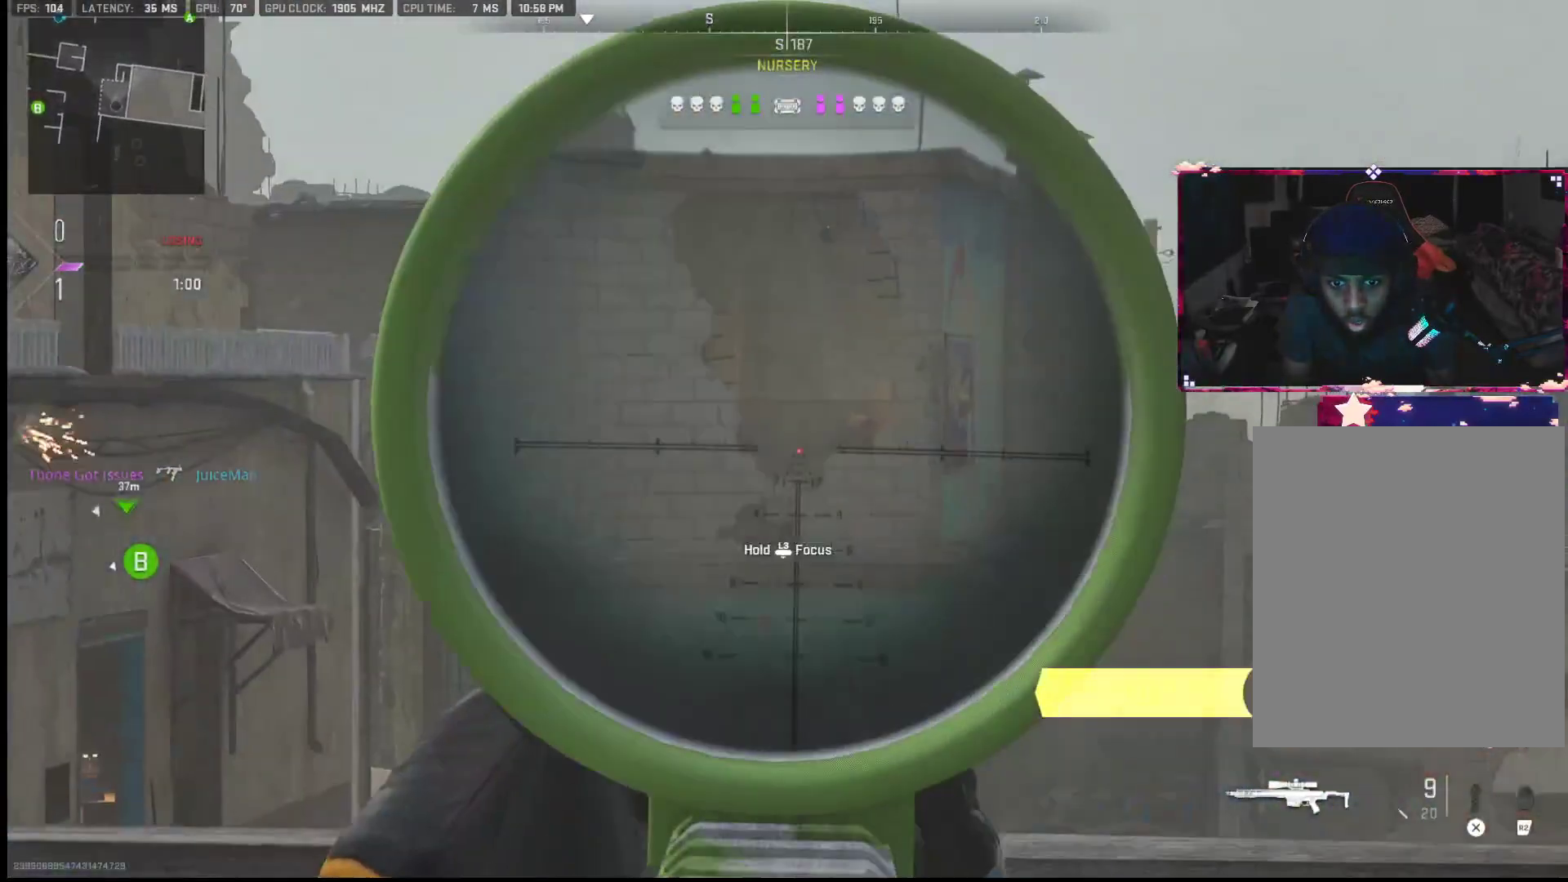
{"buttons": ["L1"], "left_stick": "right", "right_stick": "center", "events": [[167, "right_stick", "up-left"], [367, "right_stick", "center"]]}
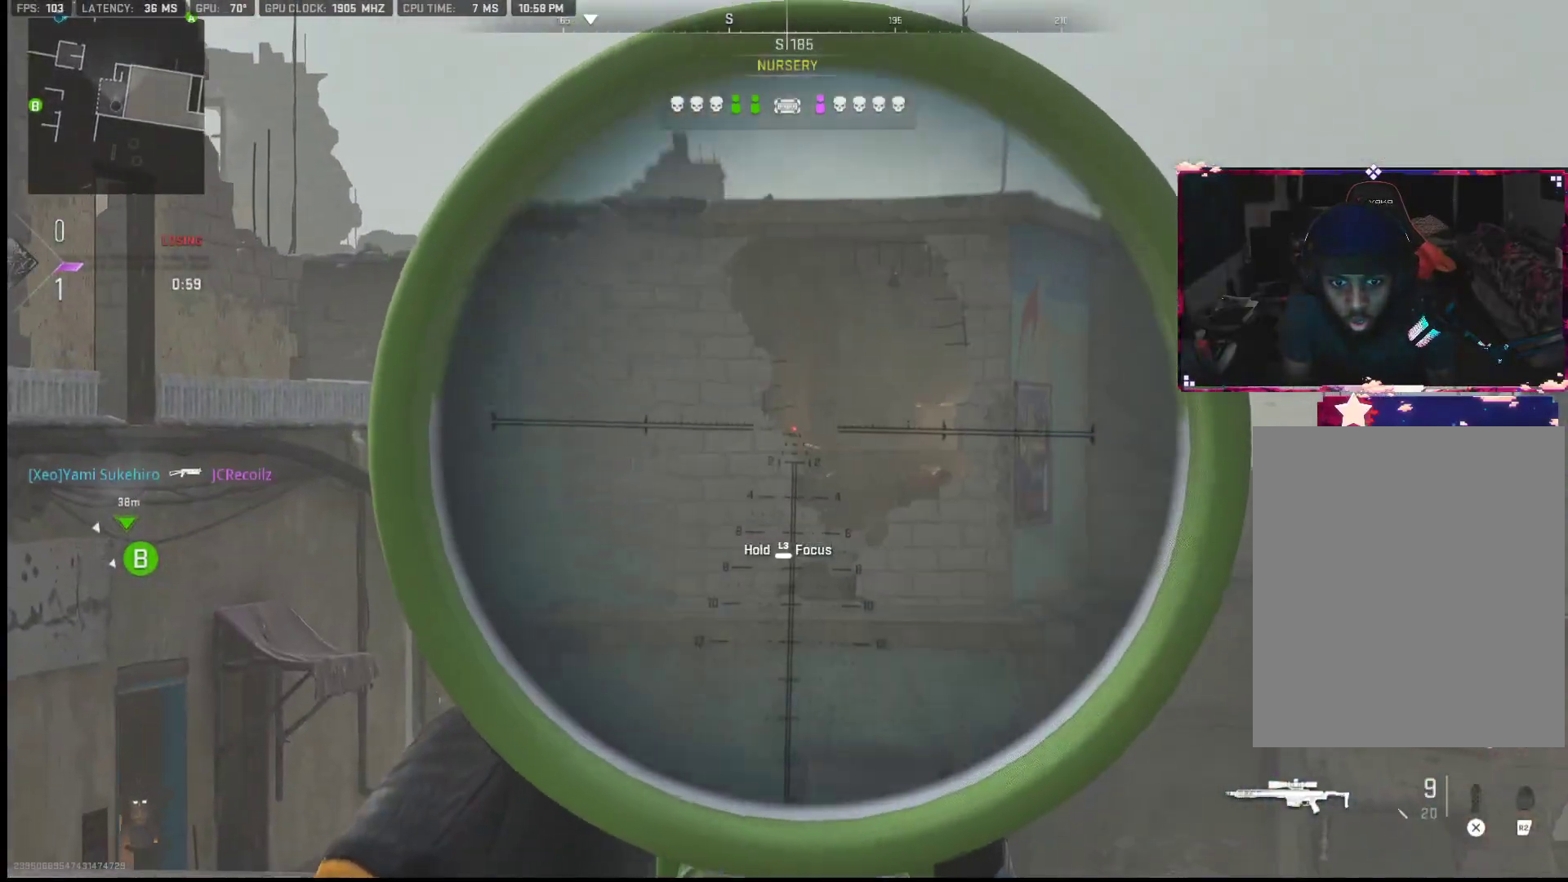
{"buttons": ["L1"], "left_stick": "left", "right_stick": "center", "events": [[217, "right_stick", "down"], [267, "right_stick", "center"], [283, "left_stick", "left"]]}
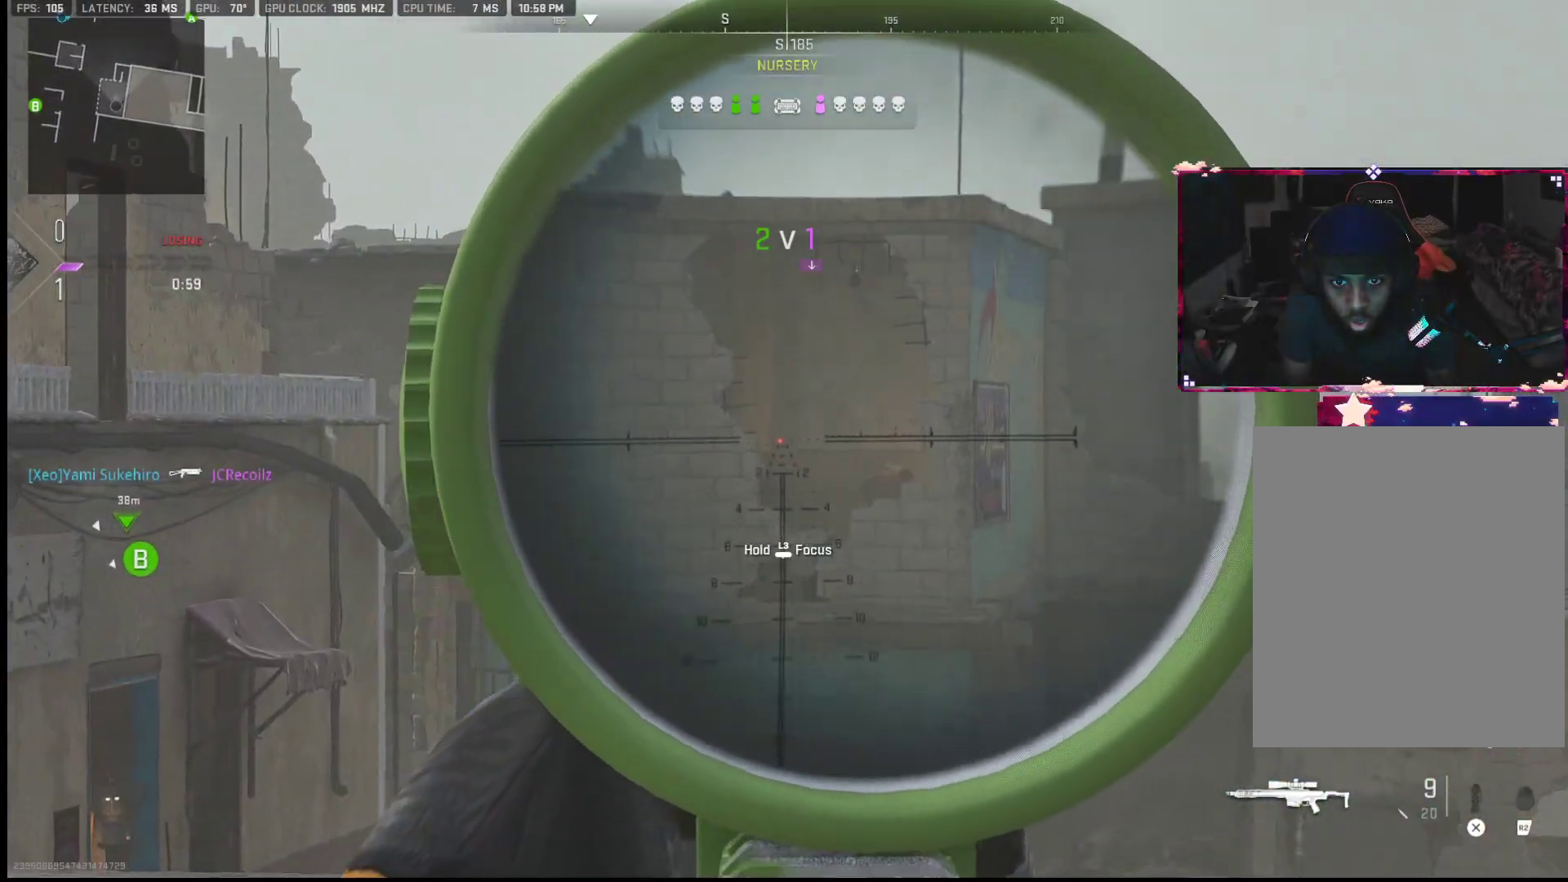
{"buttons": ["L1"], "left_stick": "down-right", "right_stick": "center", "events": [[133, "left_stick", "right"], [300, "left_stick", "down-right"]]}
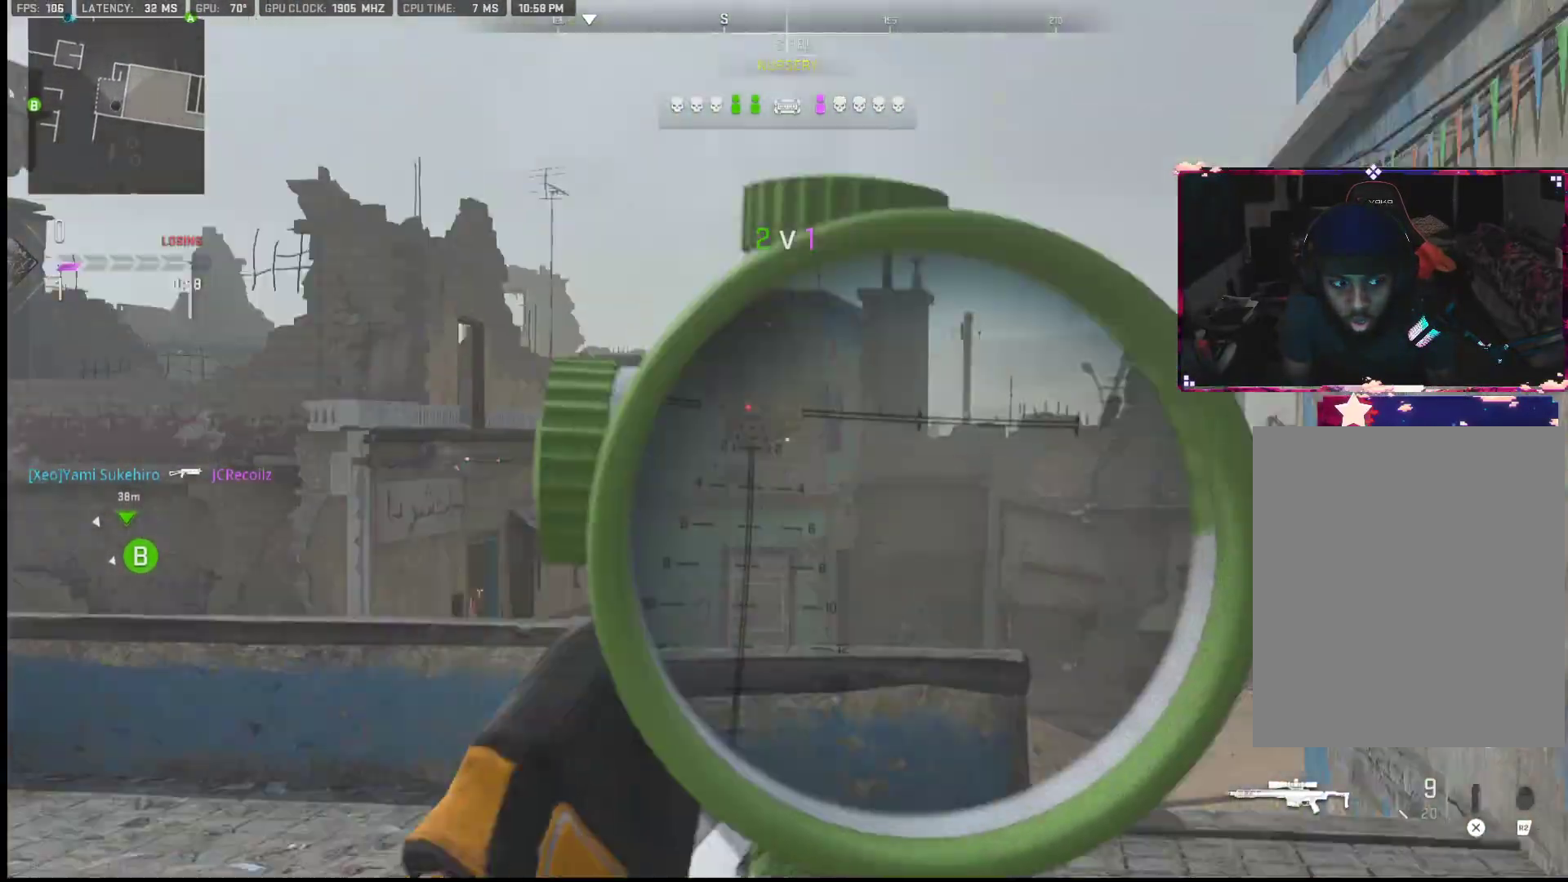
{"buttons": ["L2"], "left_stick": "center", "right_stick": "center", "events": [[100, "L1", "up"], [367, "L2", "down"], [467, "left_stick", "center"]]}
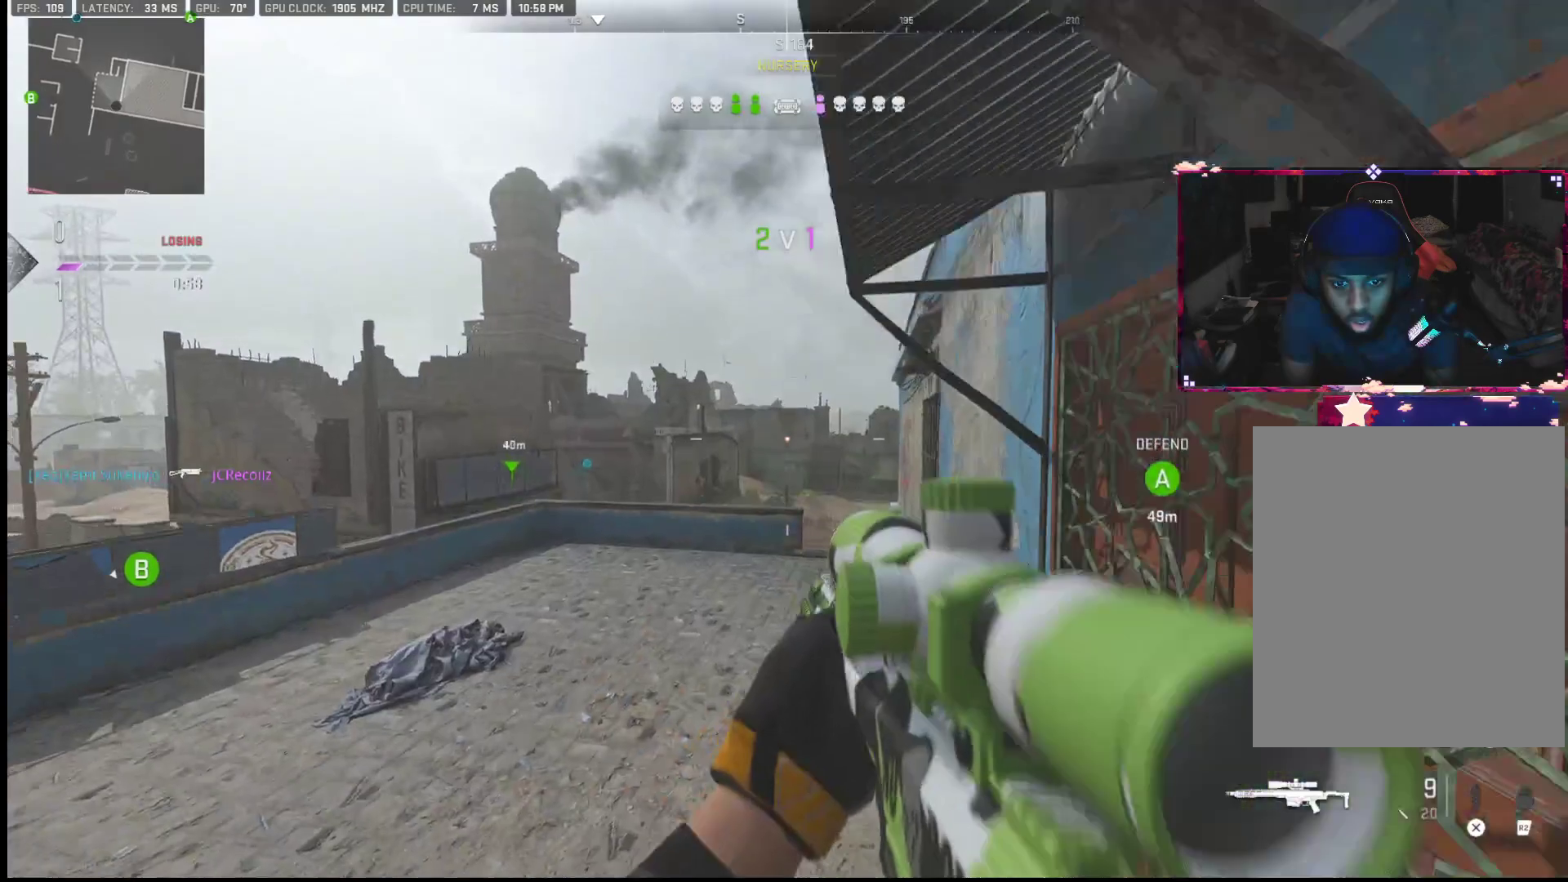
{"buttons": [], "left_stick": "center", "right_stick": "down-left", "events": [[83, "L2", "up"], [83, "left_stick", "down-left"], [300, "right_stick", "down-left"], [433, "left_stick", "center"]]}
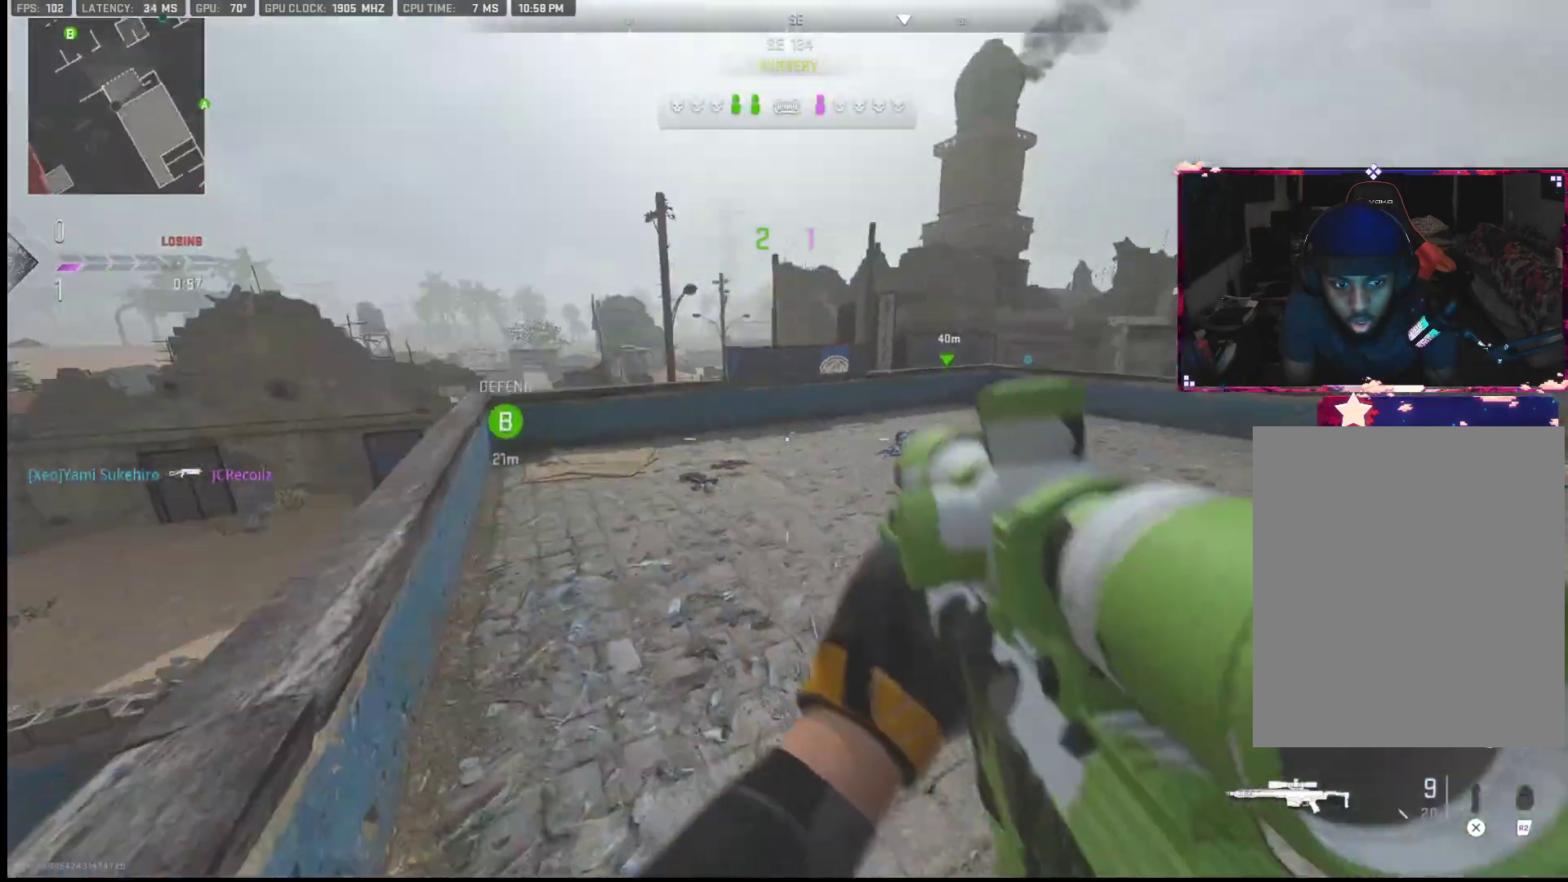
{"buttons": [], "left_stick": "left", "right_stick": "center", "events": [[50, "right_stick", "center"], [250, "L2", "down"], [250, "left_stick", "left"], [350, "L2", "up"]]}
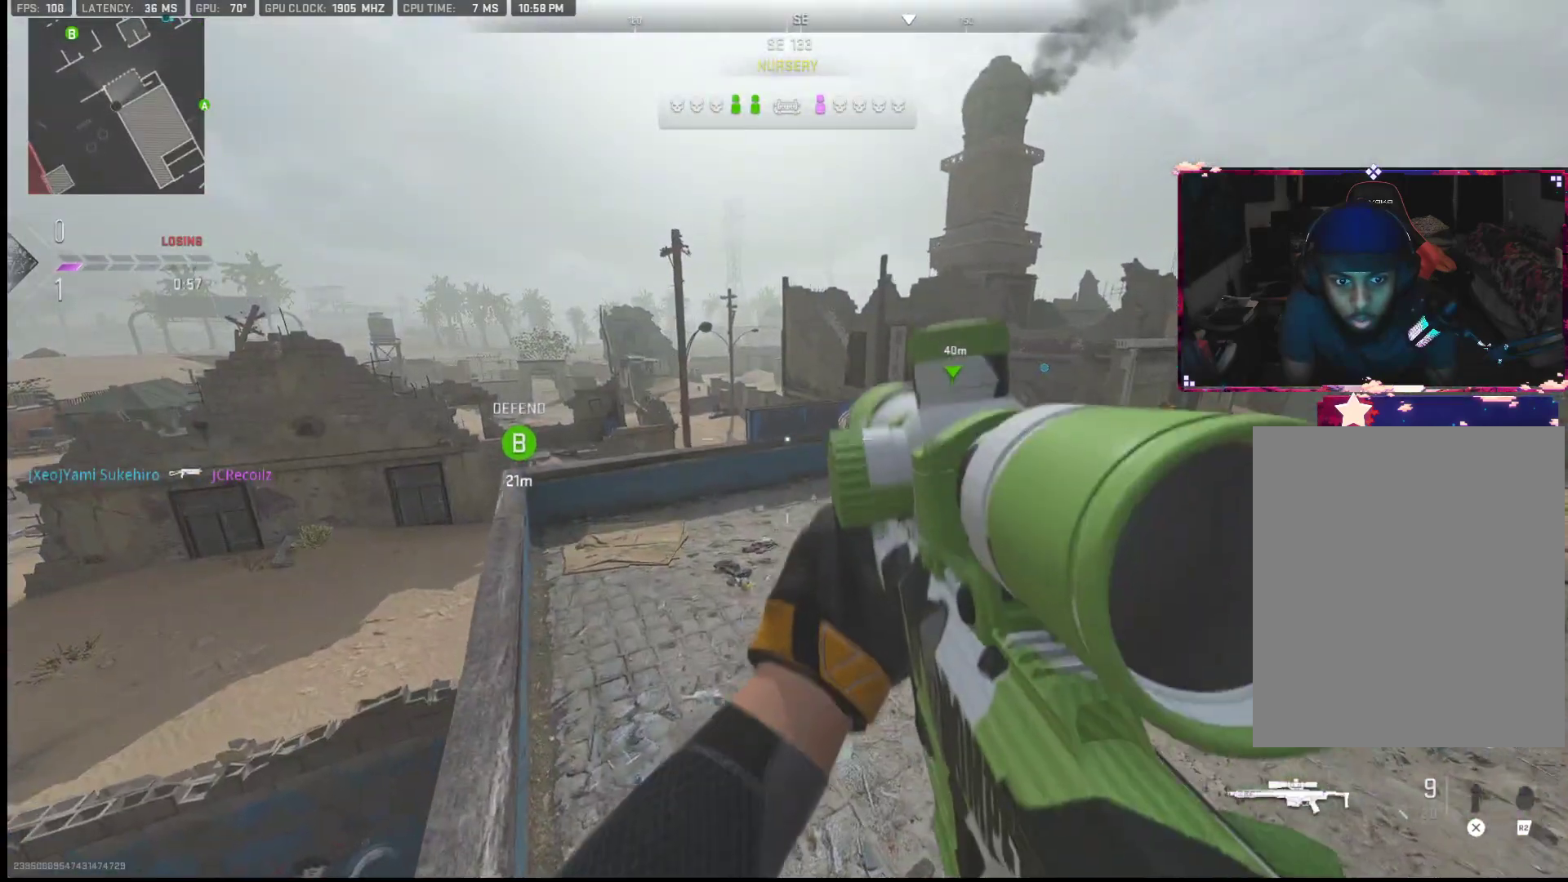
{"buttons": [], "left_stick": "up-left", "right_stick": "right", "events": [[117, "left_stick", "center"], [233, "left_stick", "left"], [433, "left_stick", "up-left"], [433, "right_stick", "right"]]}
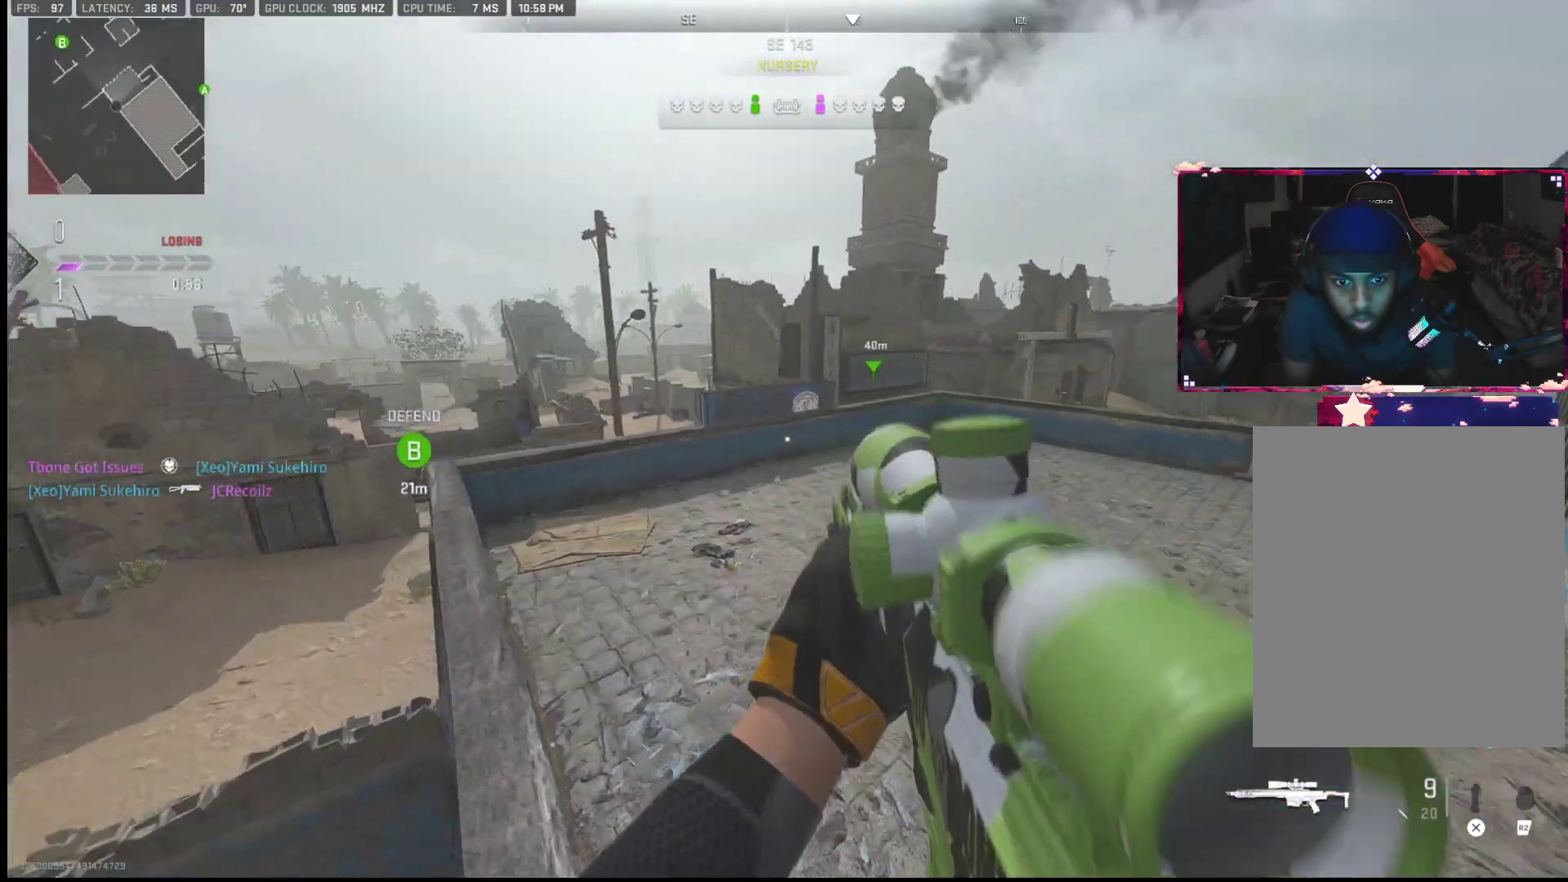
{"buttons": [], "left_stick": "left", "right_stick": "center", "events": [[100, "left_stick", "left"], [183, "right_stick", "center"], [217, "left_stick", "center"], [283, "left_stick", "left"], [283, "right_stick", "right"], [483, "right_stick", "center"]]}
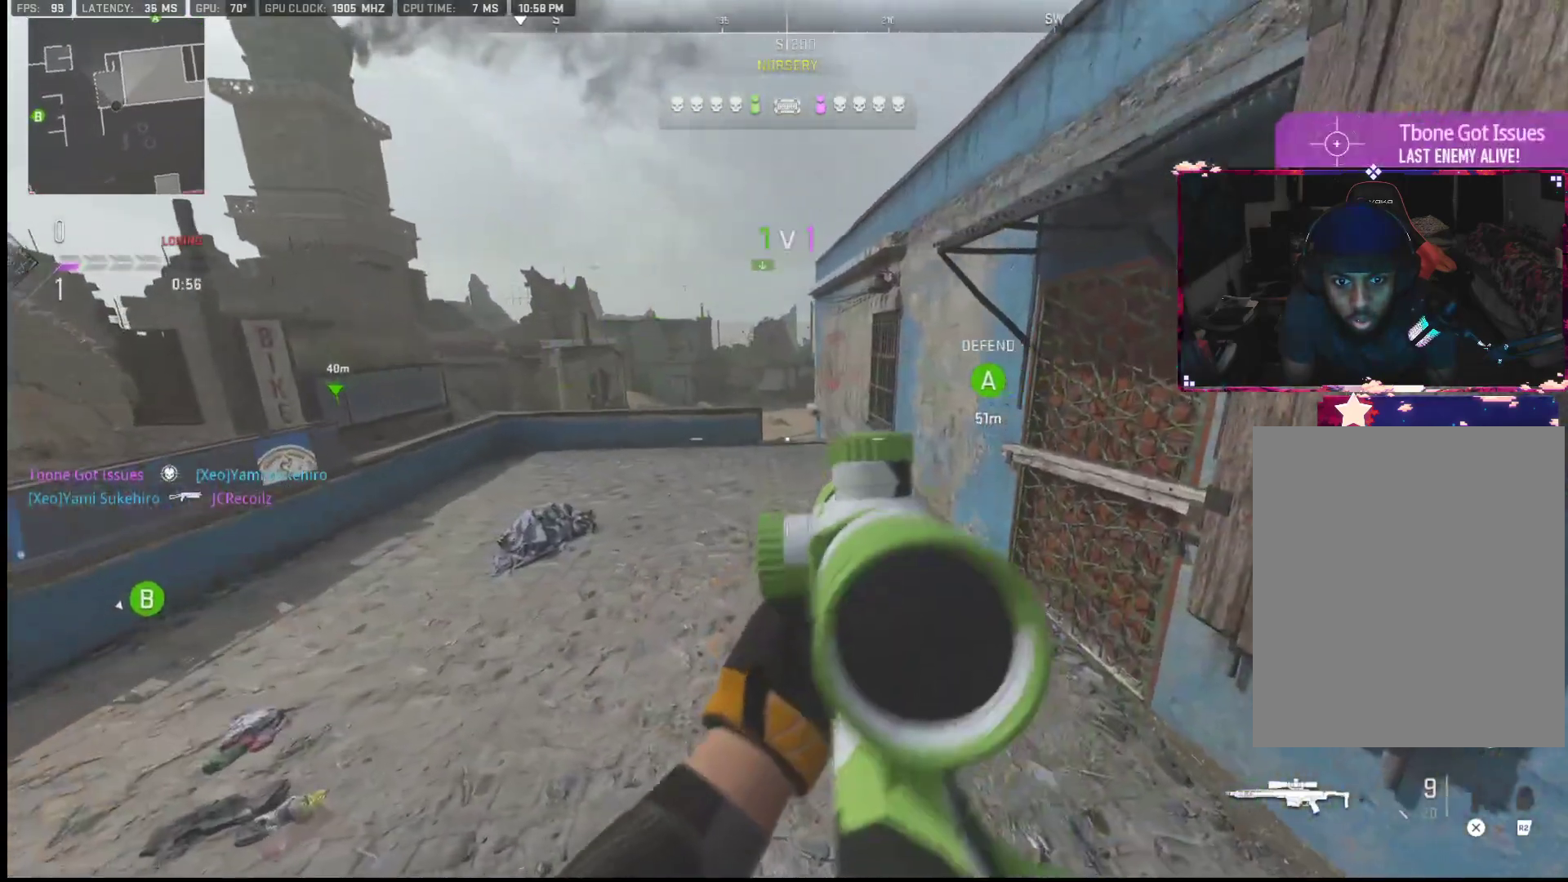
{"buttons": [], "left_stick": "left", "right_stick": "center", "events": [[17, "left_stick", "center"], [483, "left_stick", "left"]]}
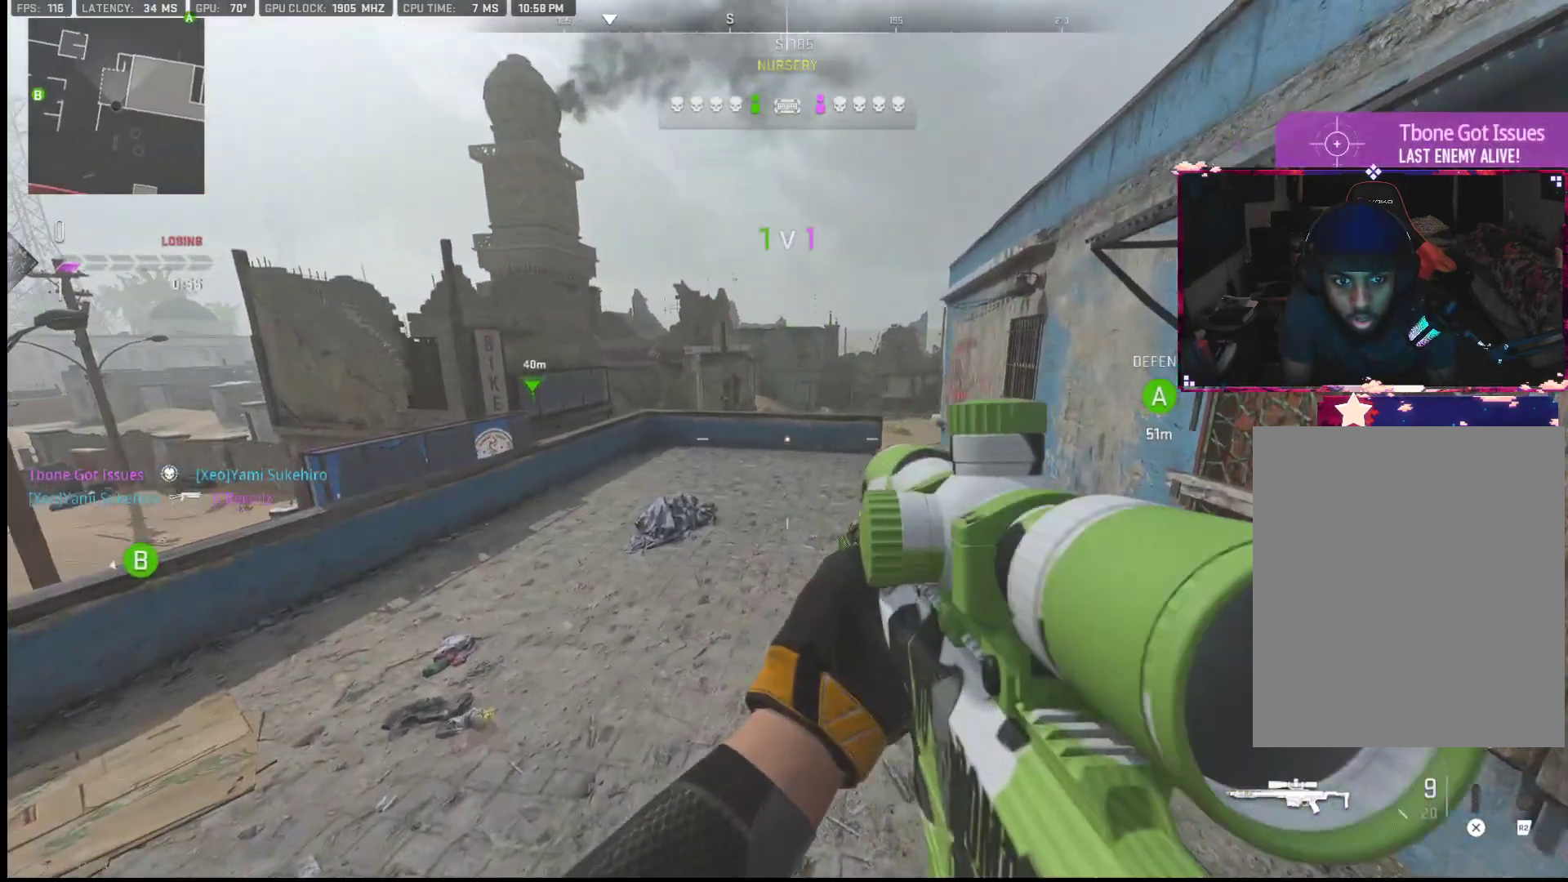
{"buttons": [], "left_stick": "up-left", "right_stick": "center", "events": [[33, "TRIANGLE", "down"], [117, "TRIANGLE", "up"], [117, "right_stick", "down-left"], [200, "left_stick", "up-left"], [200, "right_stick", "left"], [450, "right_stick", "center"]]}
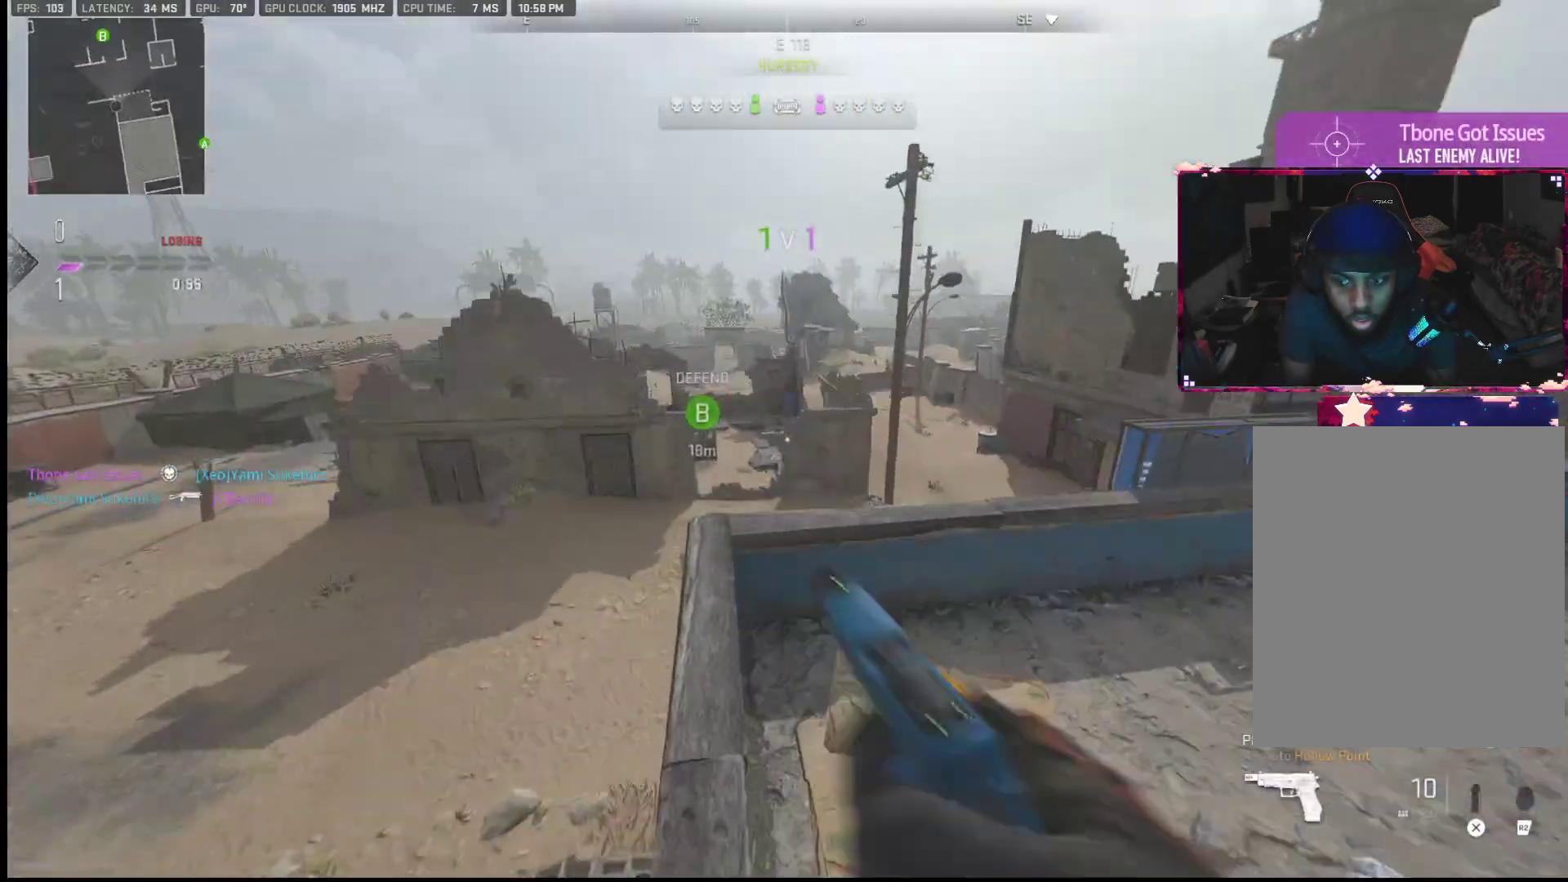
{"buttons": ["CROSS", "R2"], "left_stick": "up-right", "right_stick": "center", "events": [[233, "left_stick", "up"], [233, "right_stick", "right"], [500, "CROSS", "down"], [500, "R2", "down"], [500, "left_stick", "up-right"], [500, "right_stick", "center"]]}
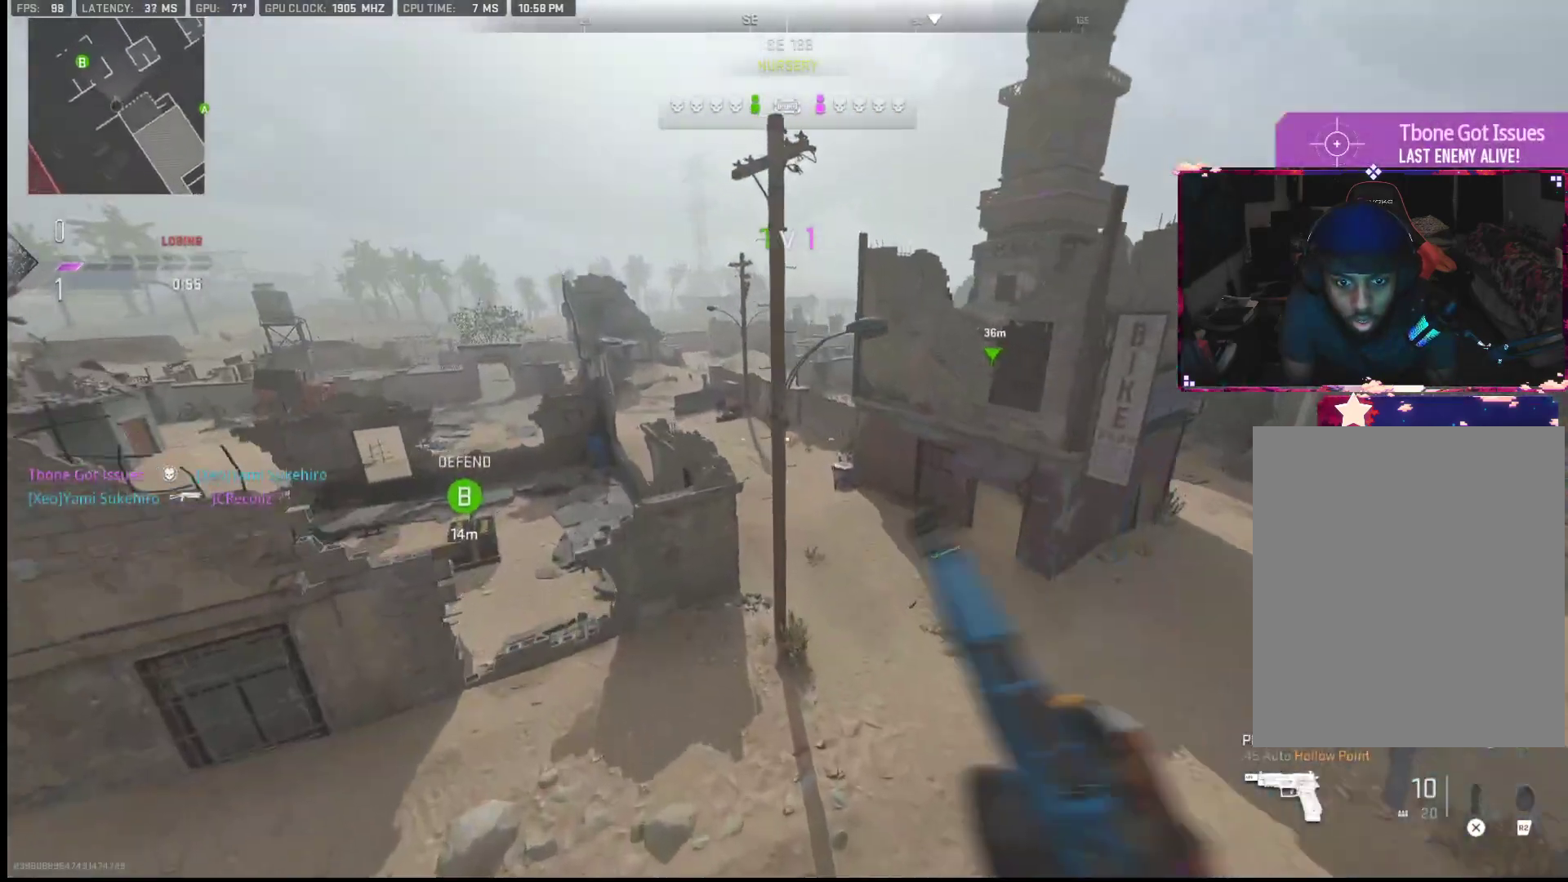
{"buttons": [], "left_stick": "up-right", "right_stick": "center", "events": [[167, "CROSS", "up"], [317, "R2", "up"], [417, "right_stick", "right"], [500, "right_stick", "center"]]}
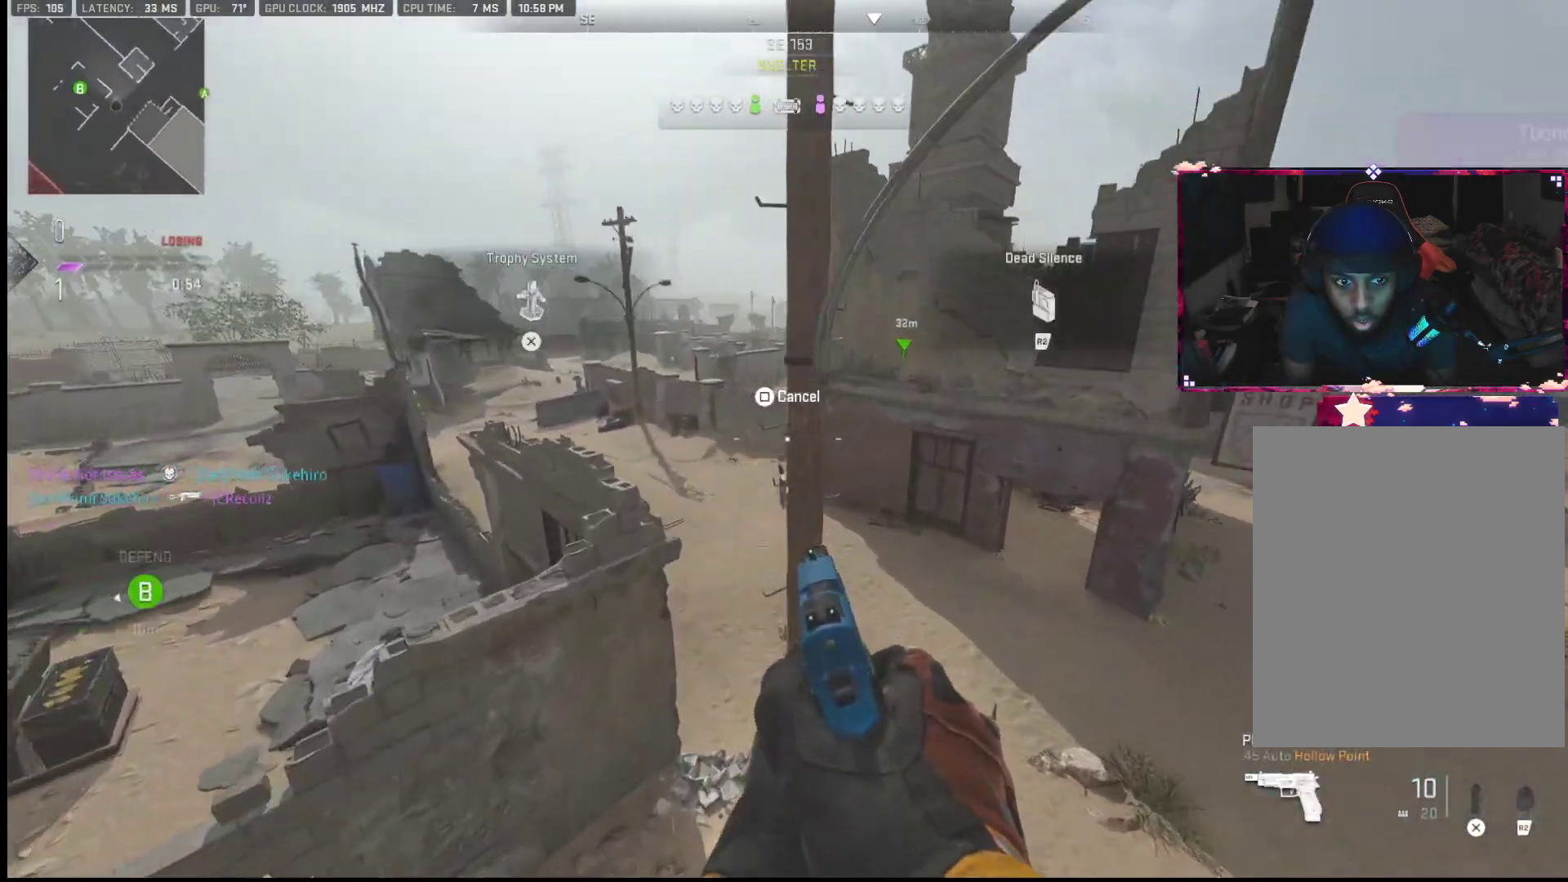
{"buttons": [], "left_stick": "up", "right_stick": "left", "events": [[167, "right_stick", "right"], [250, "R2", "down"], [267, "right_stick", "center"], [450, "R2", "up"], [450, "left_stick", "up"], [450, "right_stick", "left"]]}
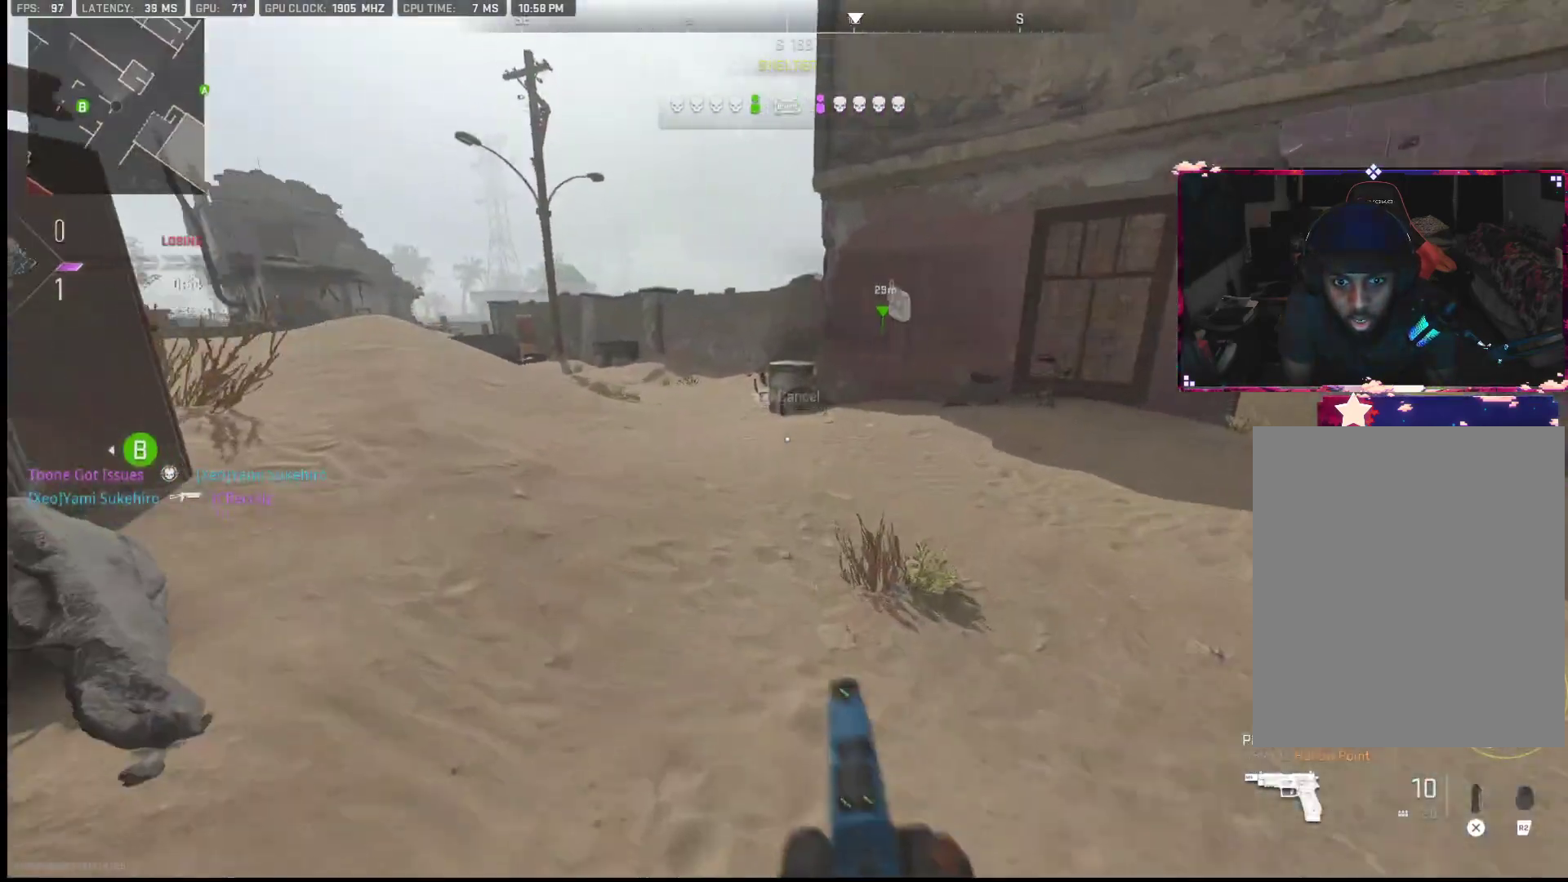
{"buttons": [], "left_stick": "up", "right_stick": "center", "events": [[150, "right_stick", "center"]]}
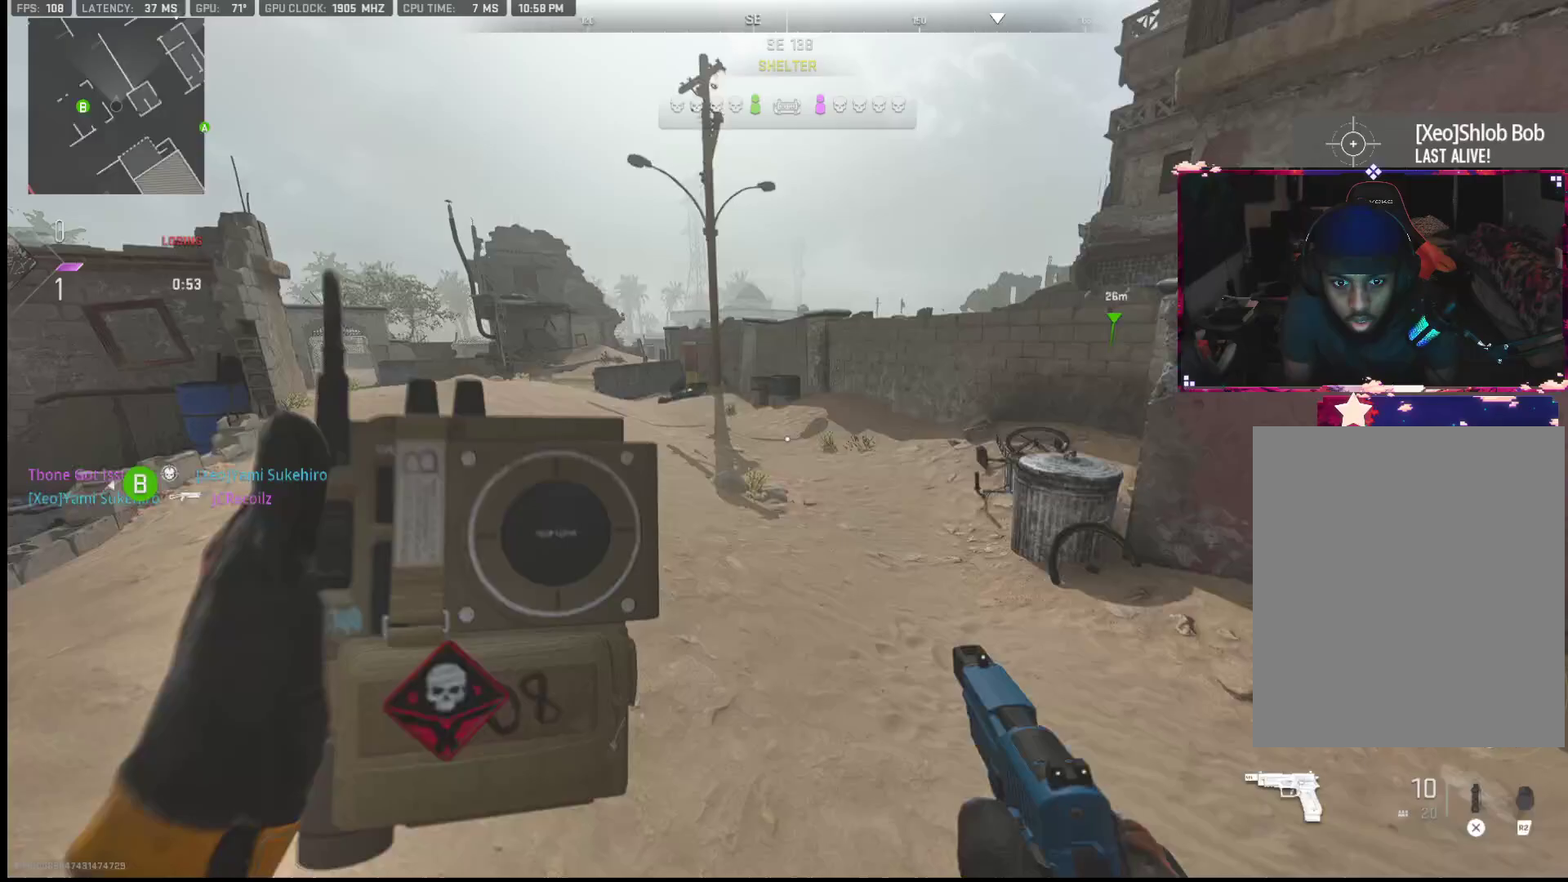
{"buttons": [], "left_stick": "up", "right_stick": "center", "events": []}
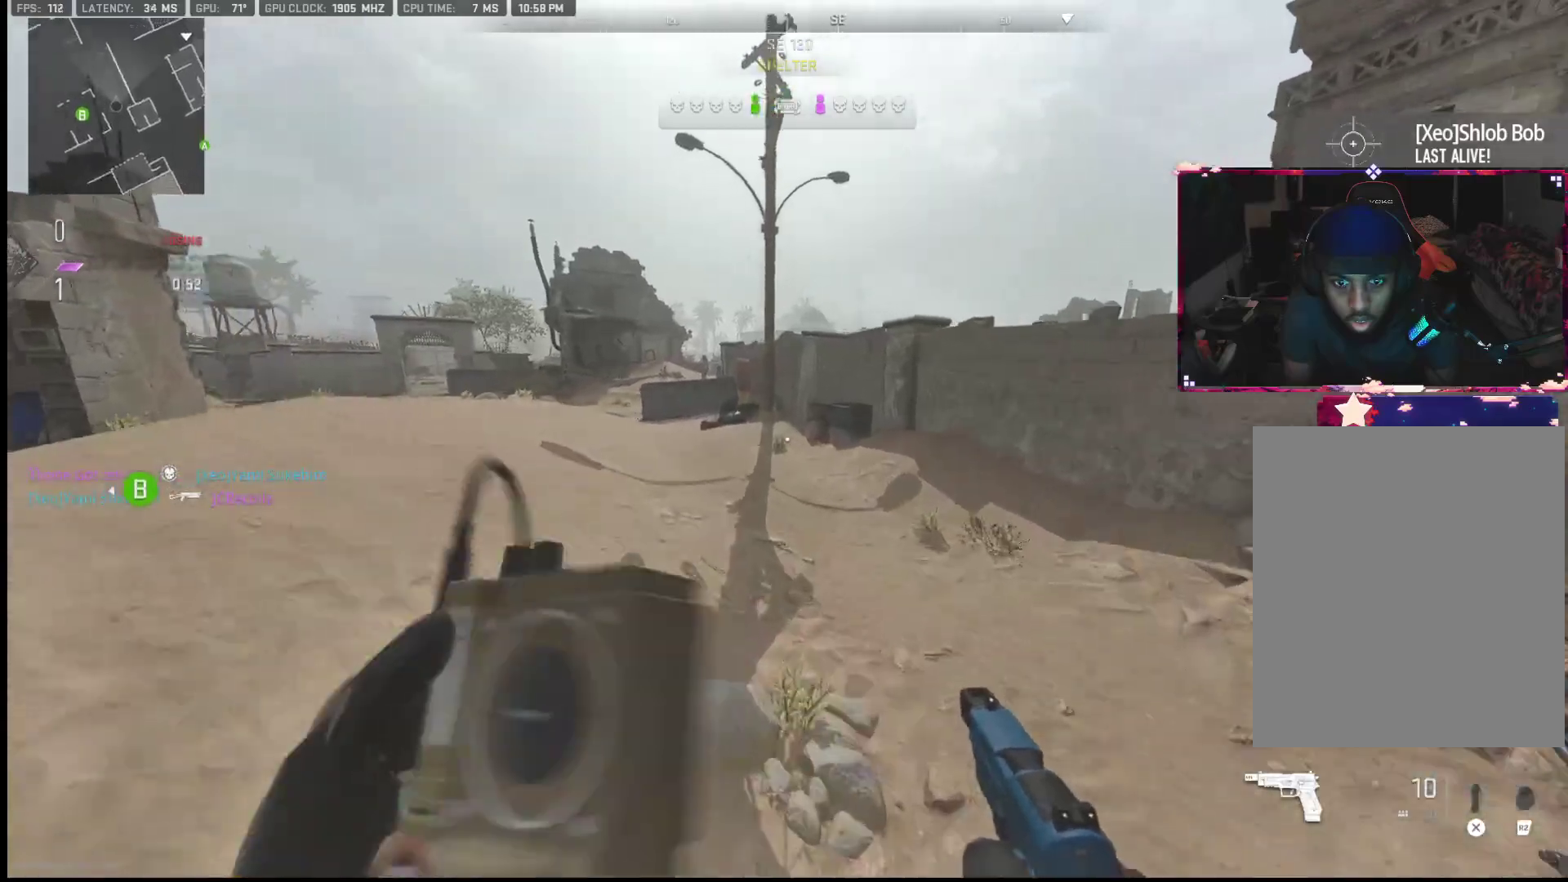
{"buttons": [], "left_stick": "up", "right_stick": "center", "events": [[133, "right_stick", "left"], [300, "right_stick", "center"]]}
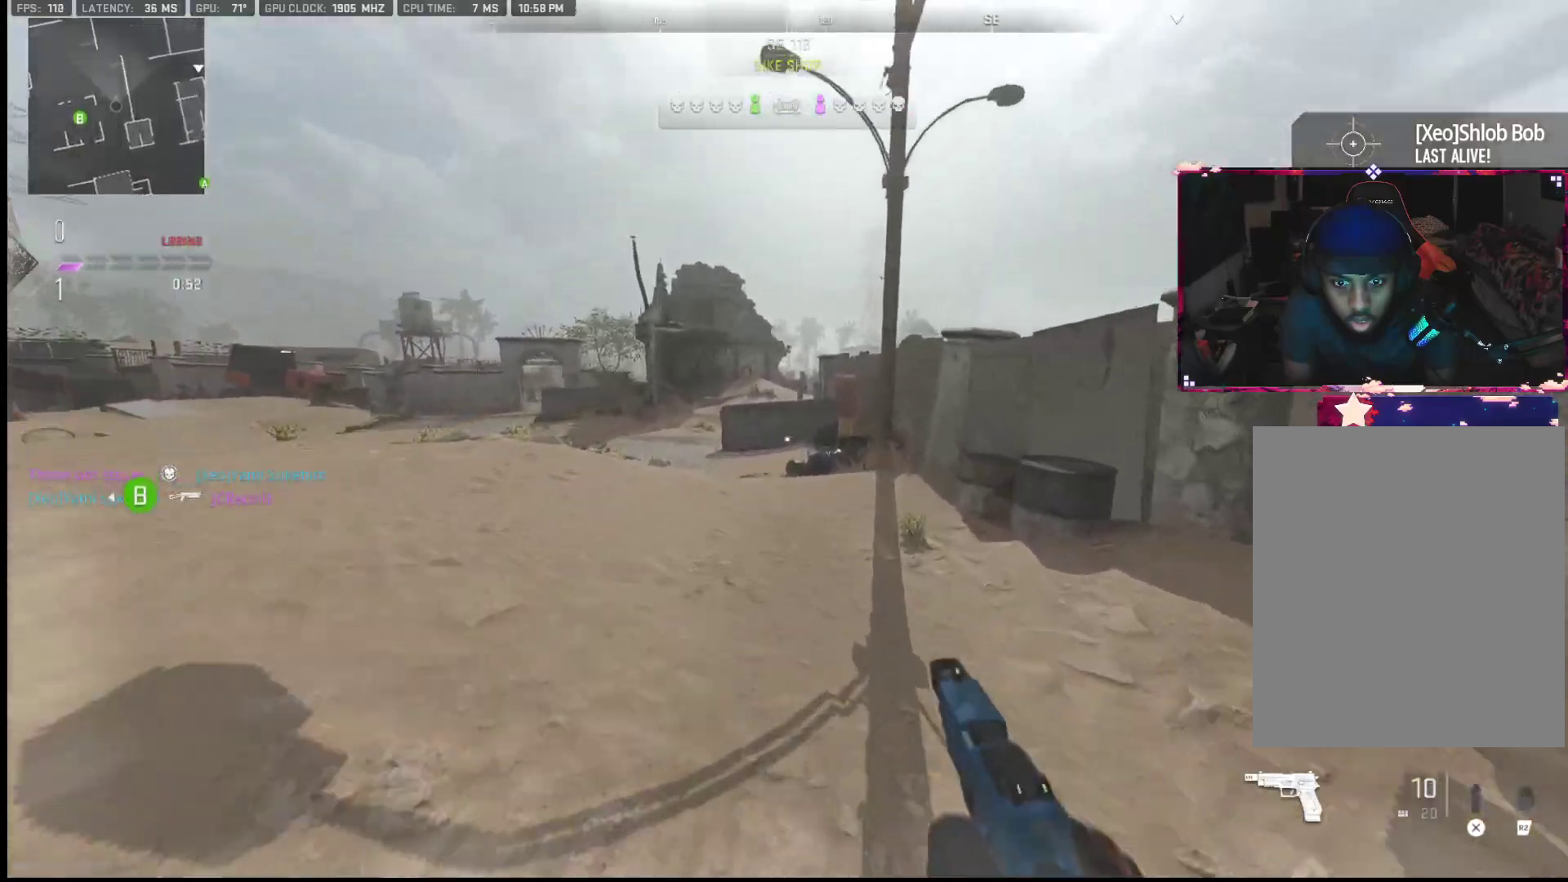
{"buttons": [], "left_stick": "up", "right_stick": "center", "events": []}
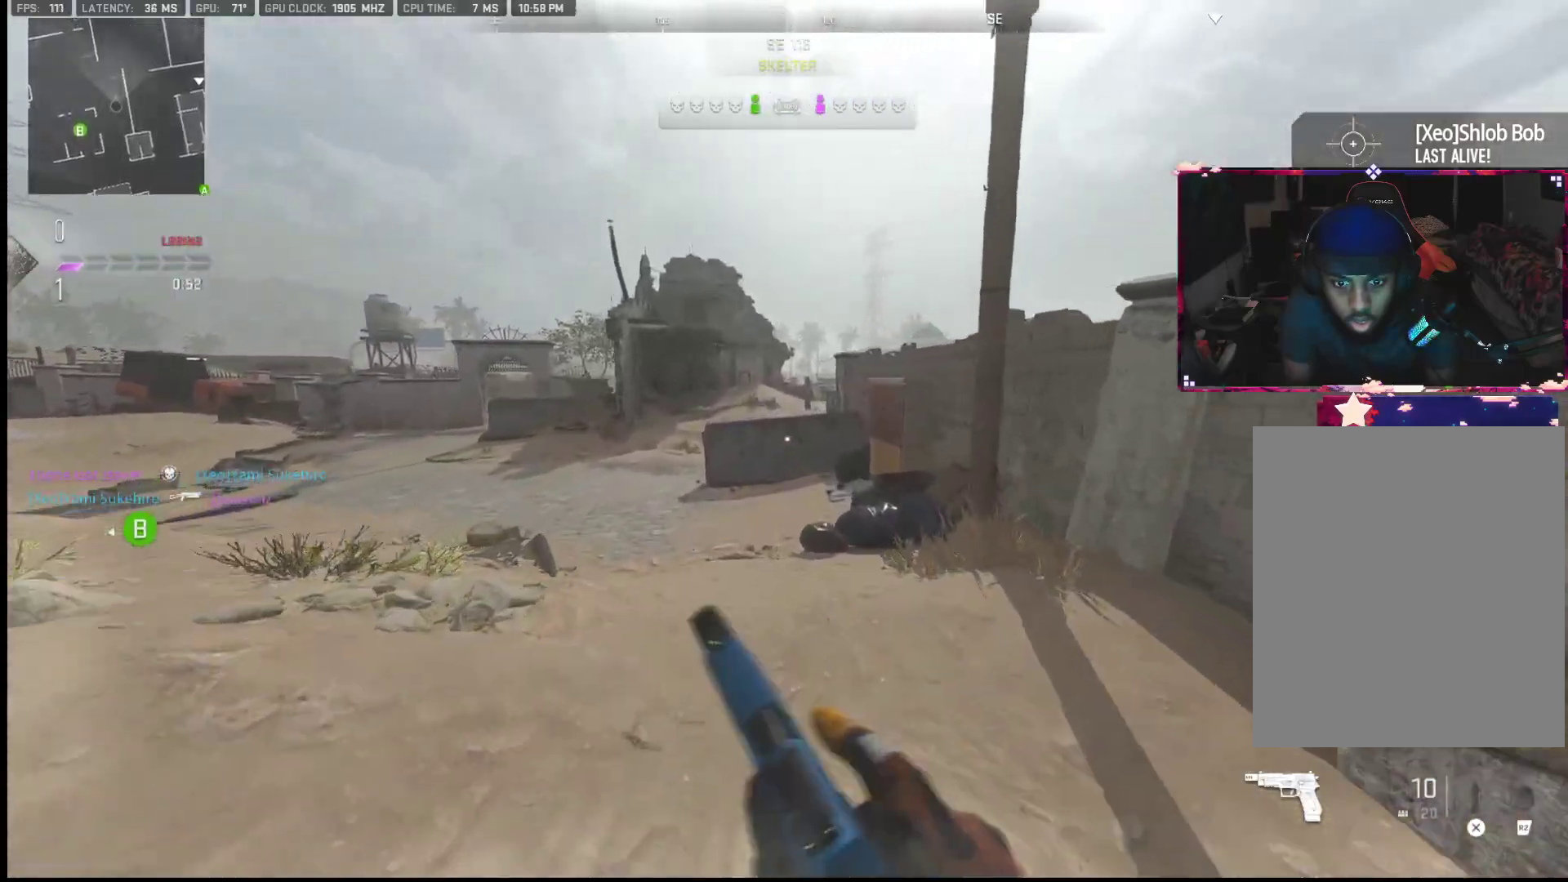
{"buttons": [], "left_stick": "up", "right_stick": "center", "events": [[117, "right_stick", "left"], [183, "right_stick", "center"]]}
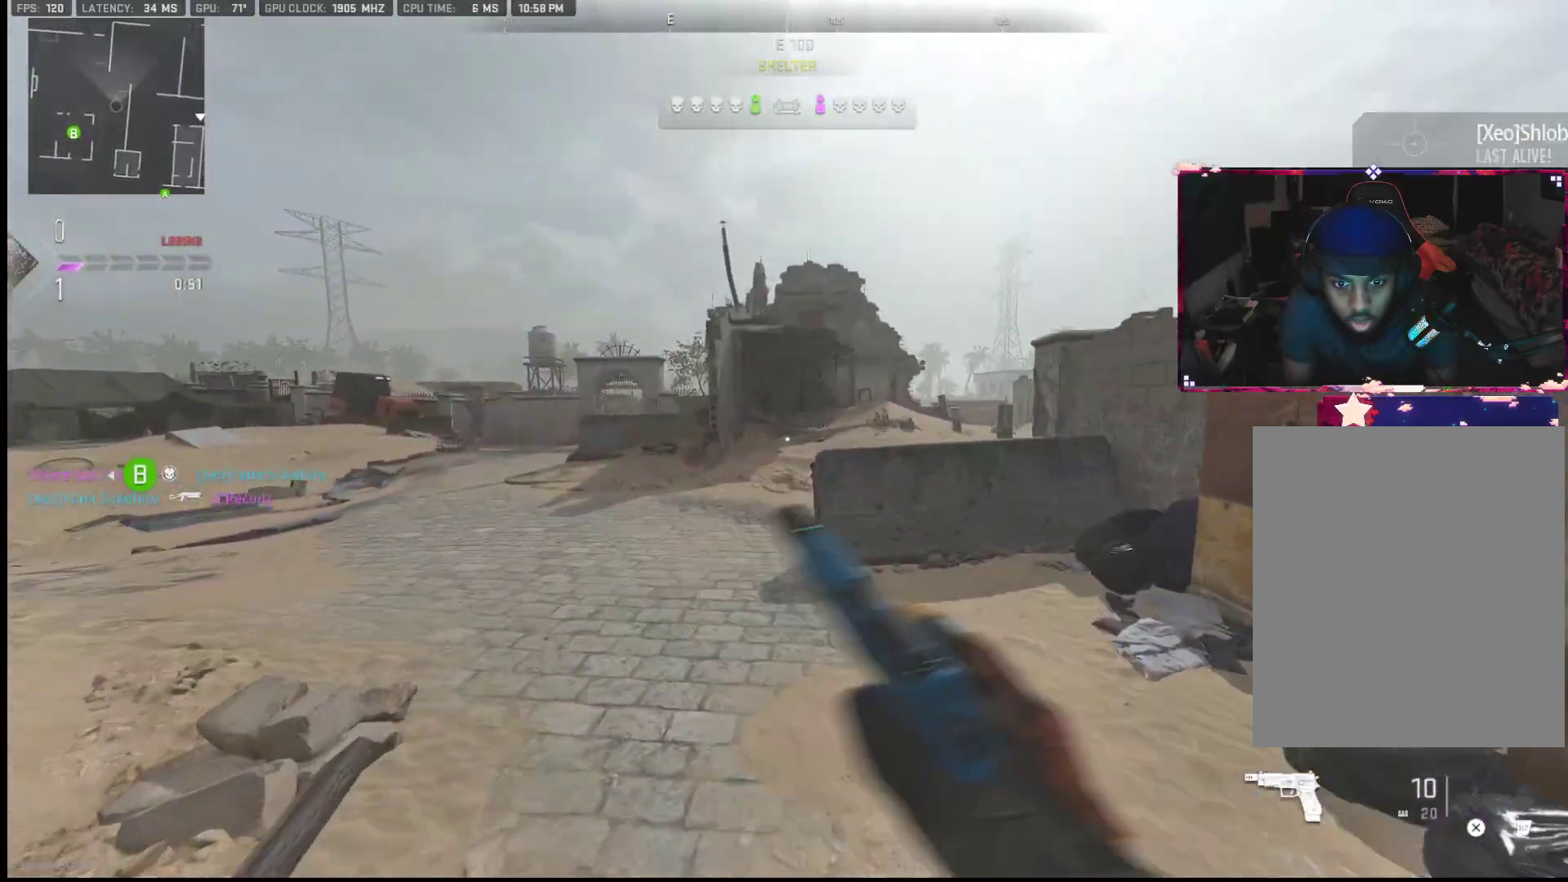
{"buttons": [], "left_stick": "up", "right_stick": "right", "events": [[33, "TRIANGLE", "down"], [117, "TRIANGLE", "up"], [500, "right_stick", "right"]]}
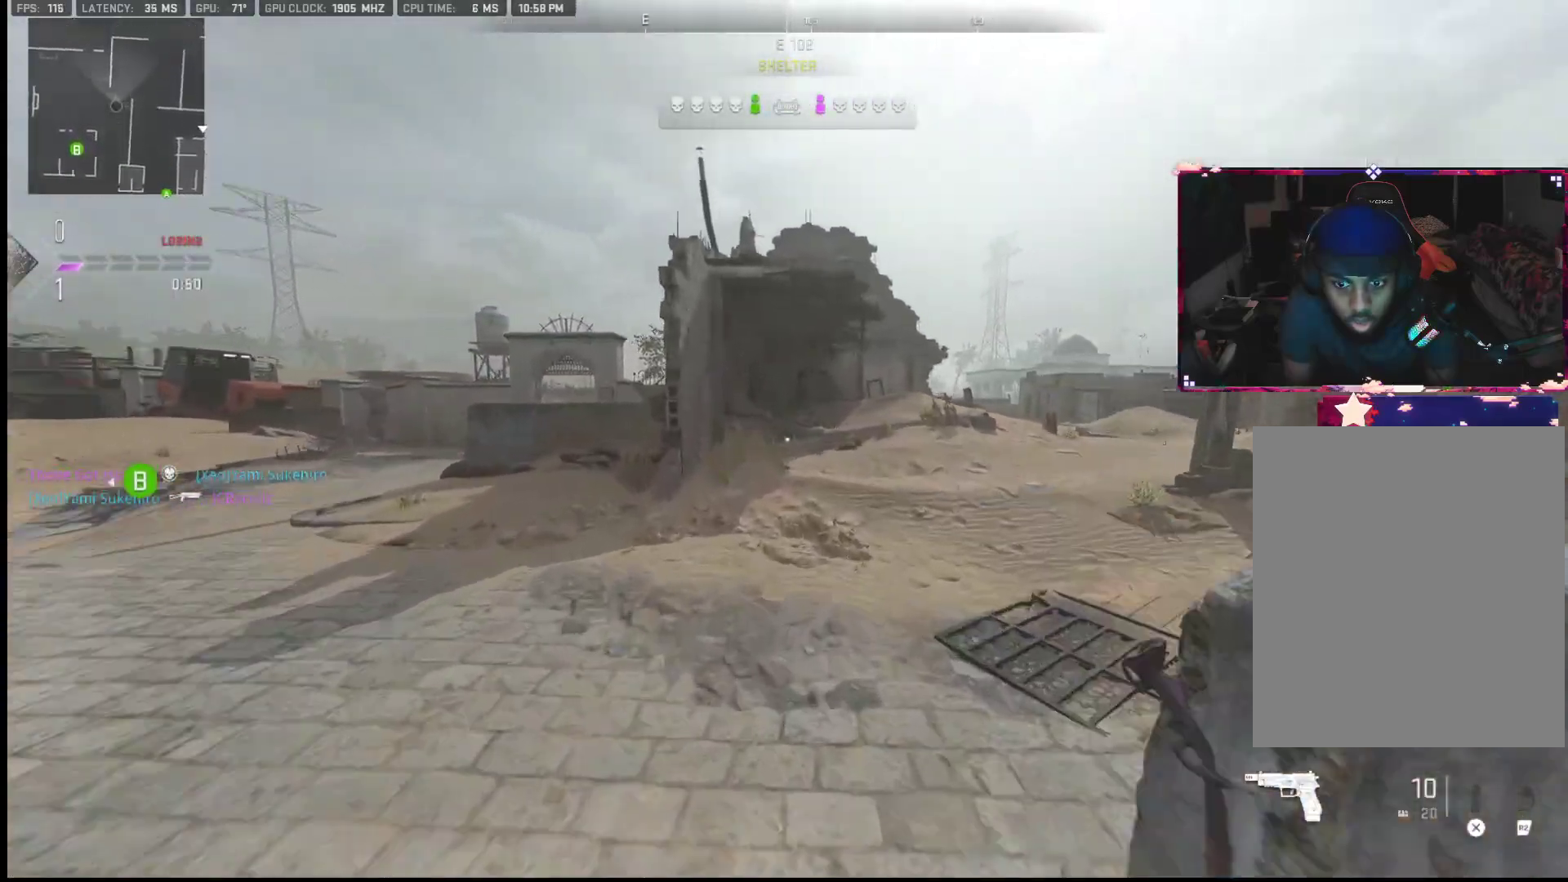
{"buttons": [], "left_stick": "down-left", "right_stick": "center", "events": [[250, "L2", "down"], [317, "right_stick", "center"], [367, "L2", "up"], [367, "right_stick", "right"], [450, "left_stick", "left"], [450, "right_stick", "center"], [500, "left_stick", "down-left"]]}
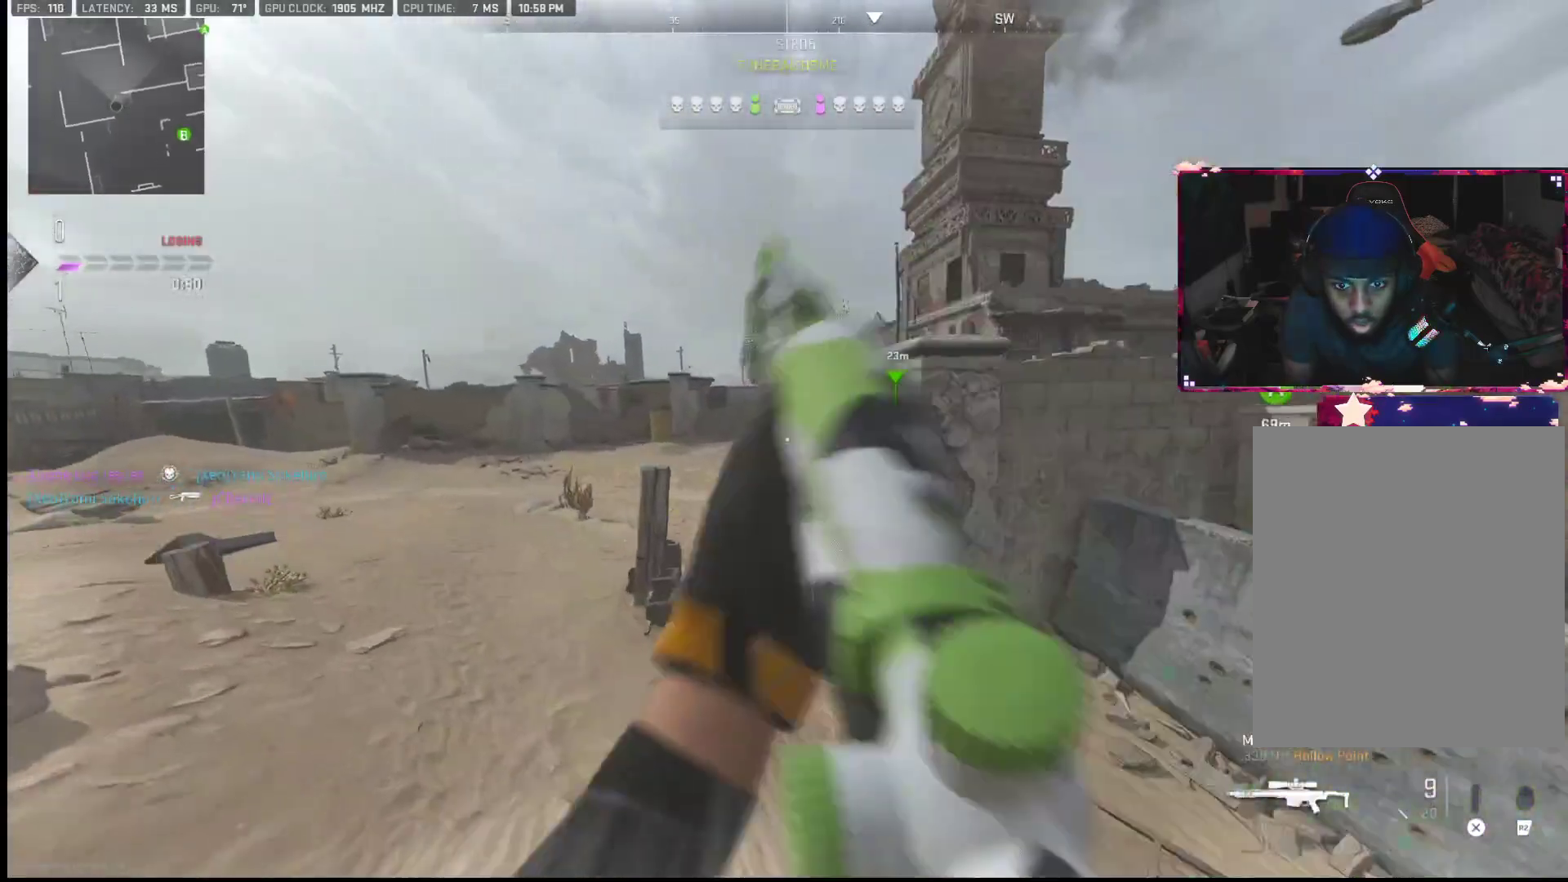
{"buttons": [], "left_stick": "left", "right_stick": "center", "events": [[133, "right_stick", "right"], [367, "right_stick", "center"], [400, "left_stick", "left"]]}
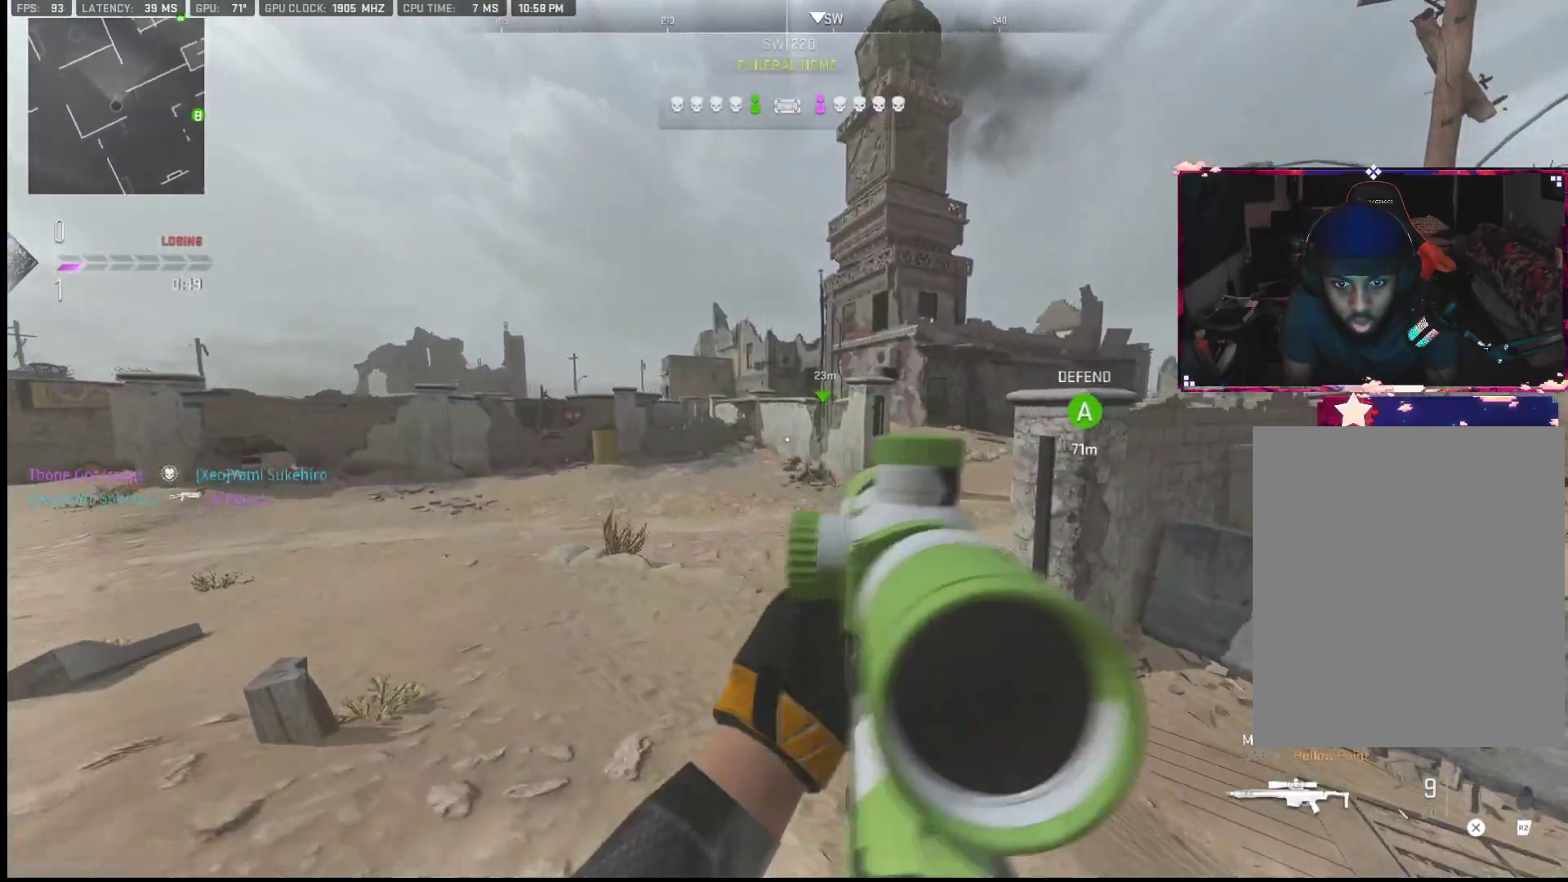
{"buttons": ["L2"], "left_stick": "up-left", "right_stick": "right", "events": [[383, "left_stick", "up-left"], [383, "right_stick", "right"], [500, "L2", "down"]]}
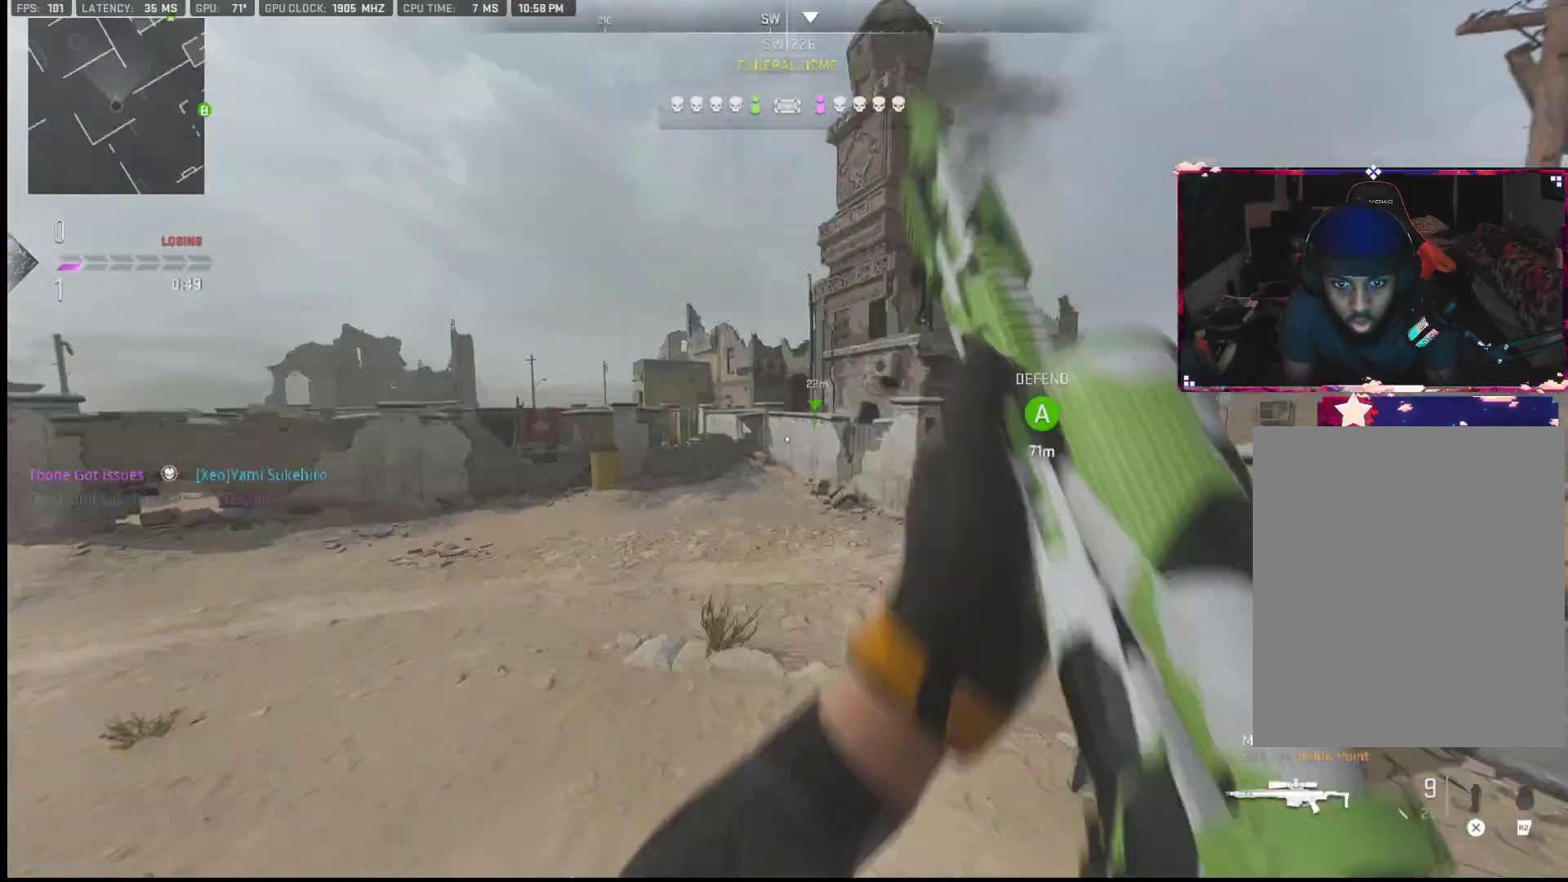
{"buttons": [], "left_stick": "down-left", "right_stick": "left", "events": [[33, "left_stick", "center"], [150, "L2", "up"], [150, "left_stick", "down-left"], [150, "right_stick", "center"], [450, "right_stick", "left"]]}
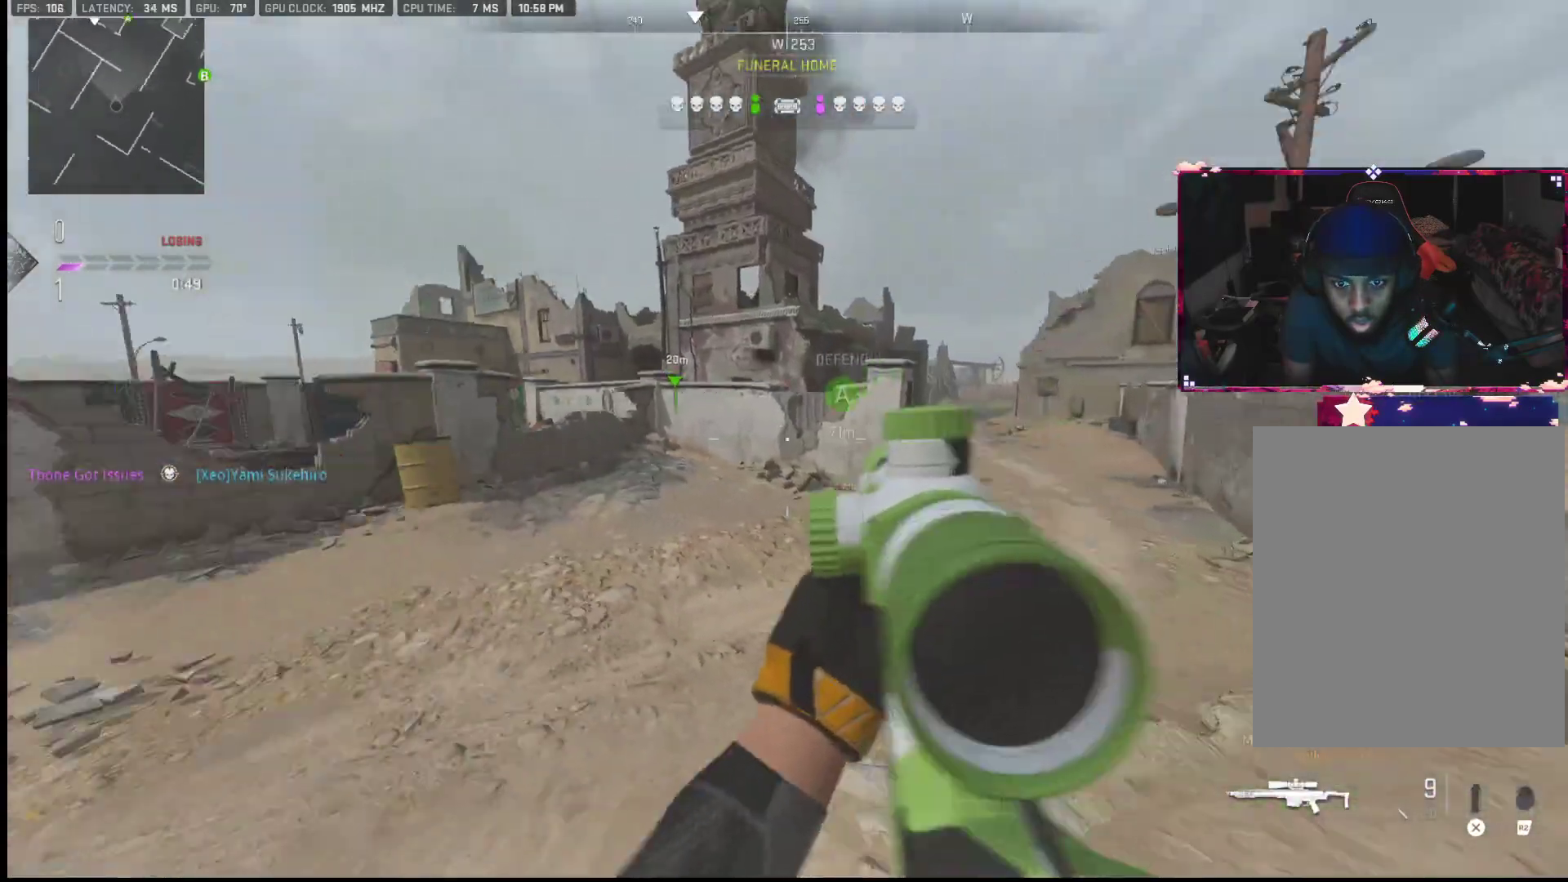
{"buttons": [], "left_stick": "up-left", "right_stick": "left", "events": [[83, "left_stick", "up-left"], [267, "right_stick", "center"], [417, "right_stick", "left"]]}
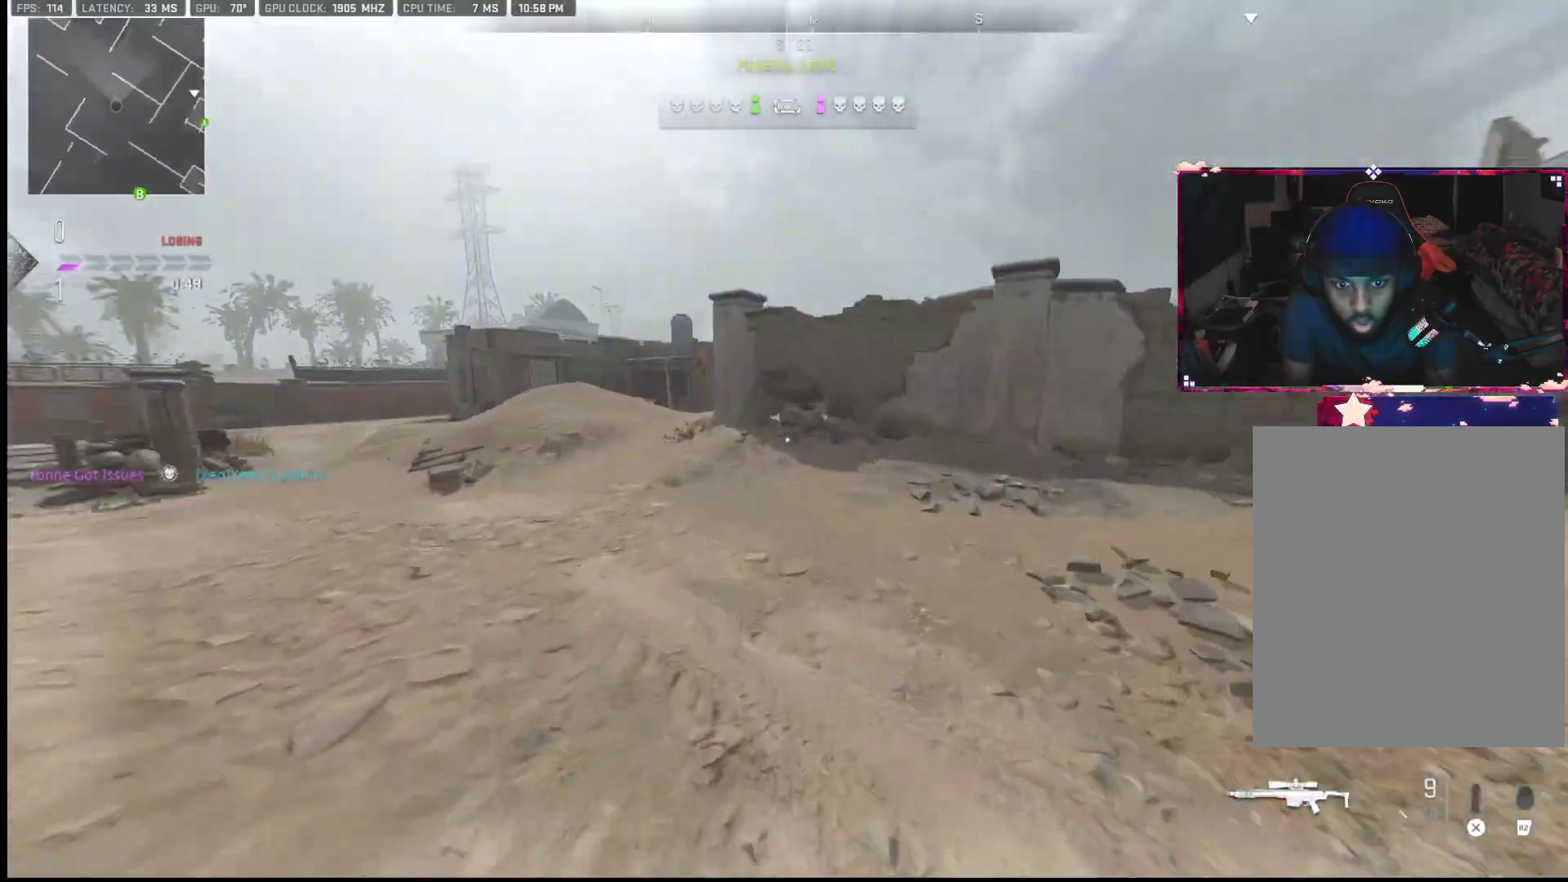
{"buttons": [], "left_stick": "up-left", "right_stick": "center", "events": [[83, "right_stick", "center"], [250, "right_stick", "left"], [367, "right_stick", "center"]]}
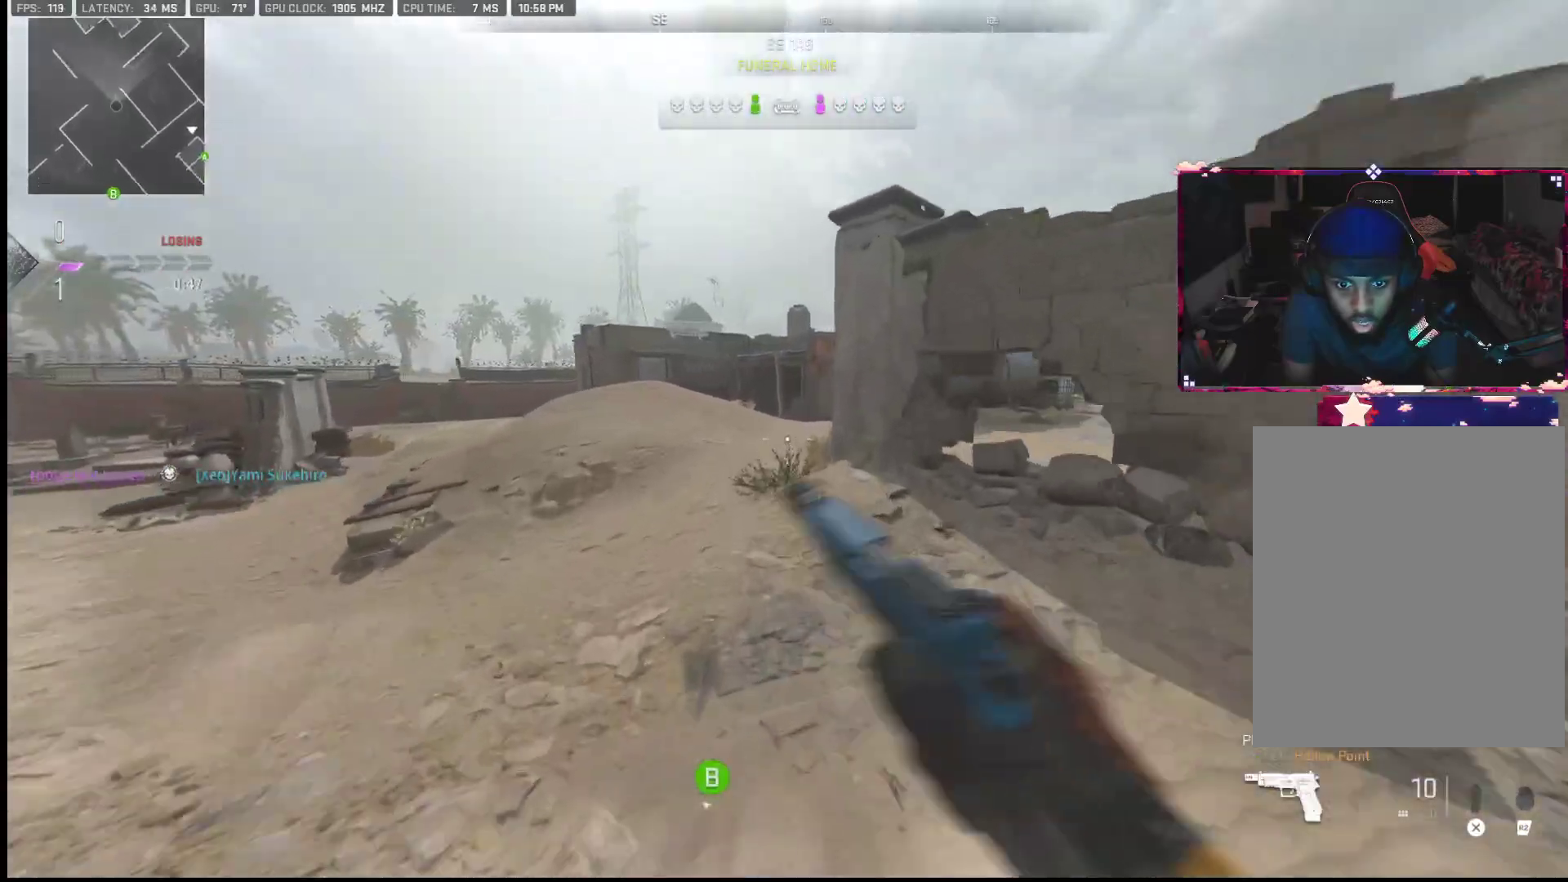
{"buttons": [], "left_stick": "up-left", "right_stick": "right", "events": [[400, "right_stick", "right"]]}